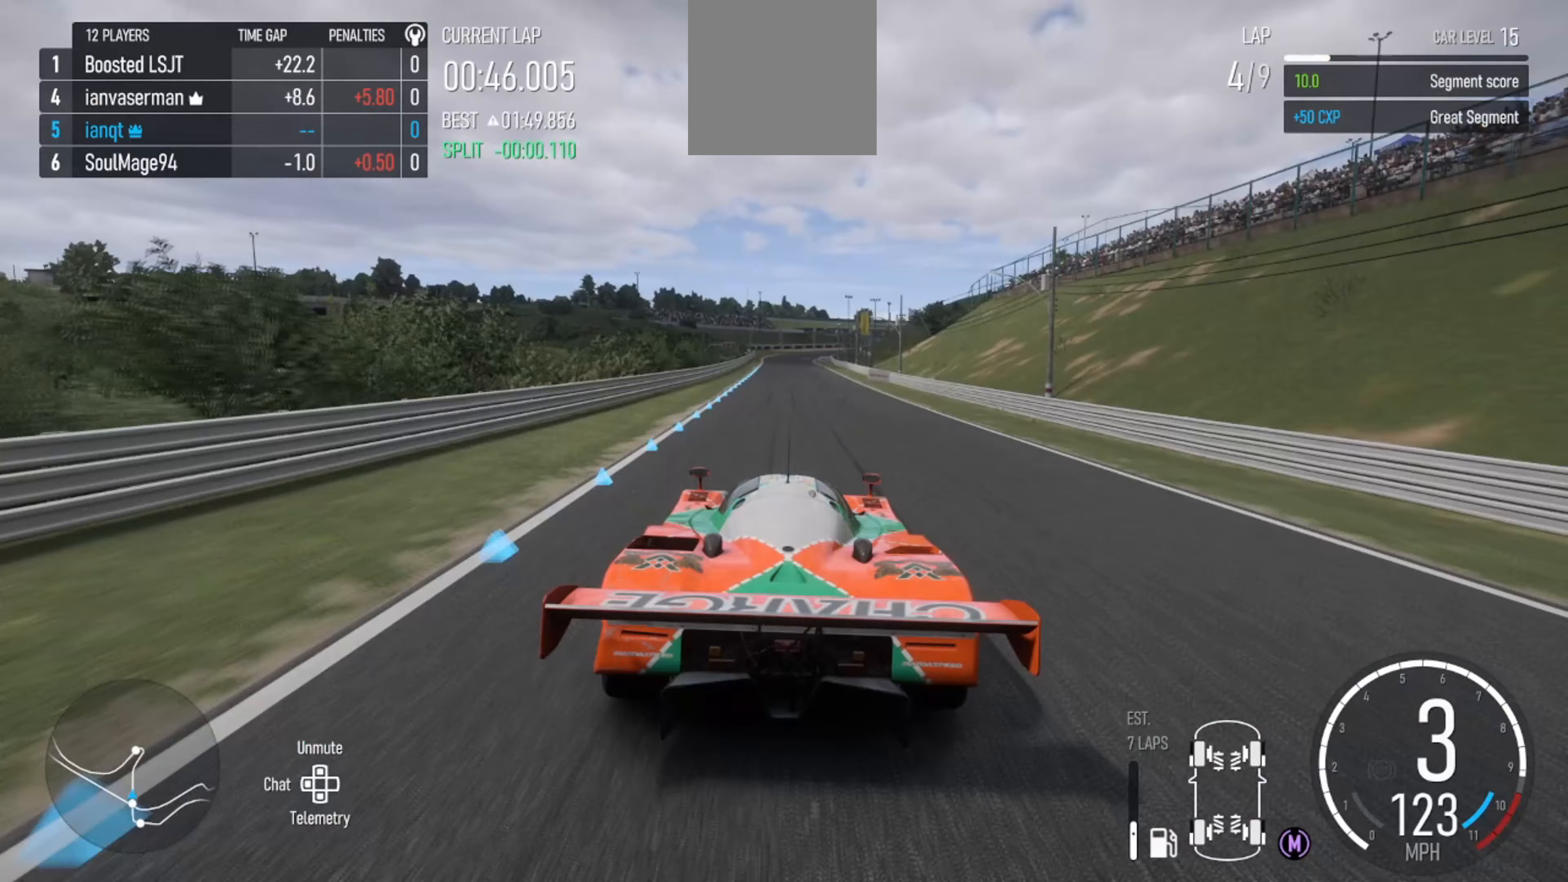
Gameplay with a controller (Xbox layout); each line is a JSON object with the inputs held at the frame after it. "events" lists button and stick changes between this image and that frame as [ms after this image, input, new state], when the widget could be followed in between.
{"buttons": ["R2"], "left_stick": "center", "right_stick": "center", "events": [[100, "left_stick", "left"], [167, "left_stick", "center"]]}
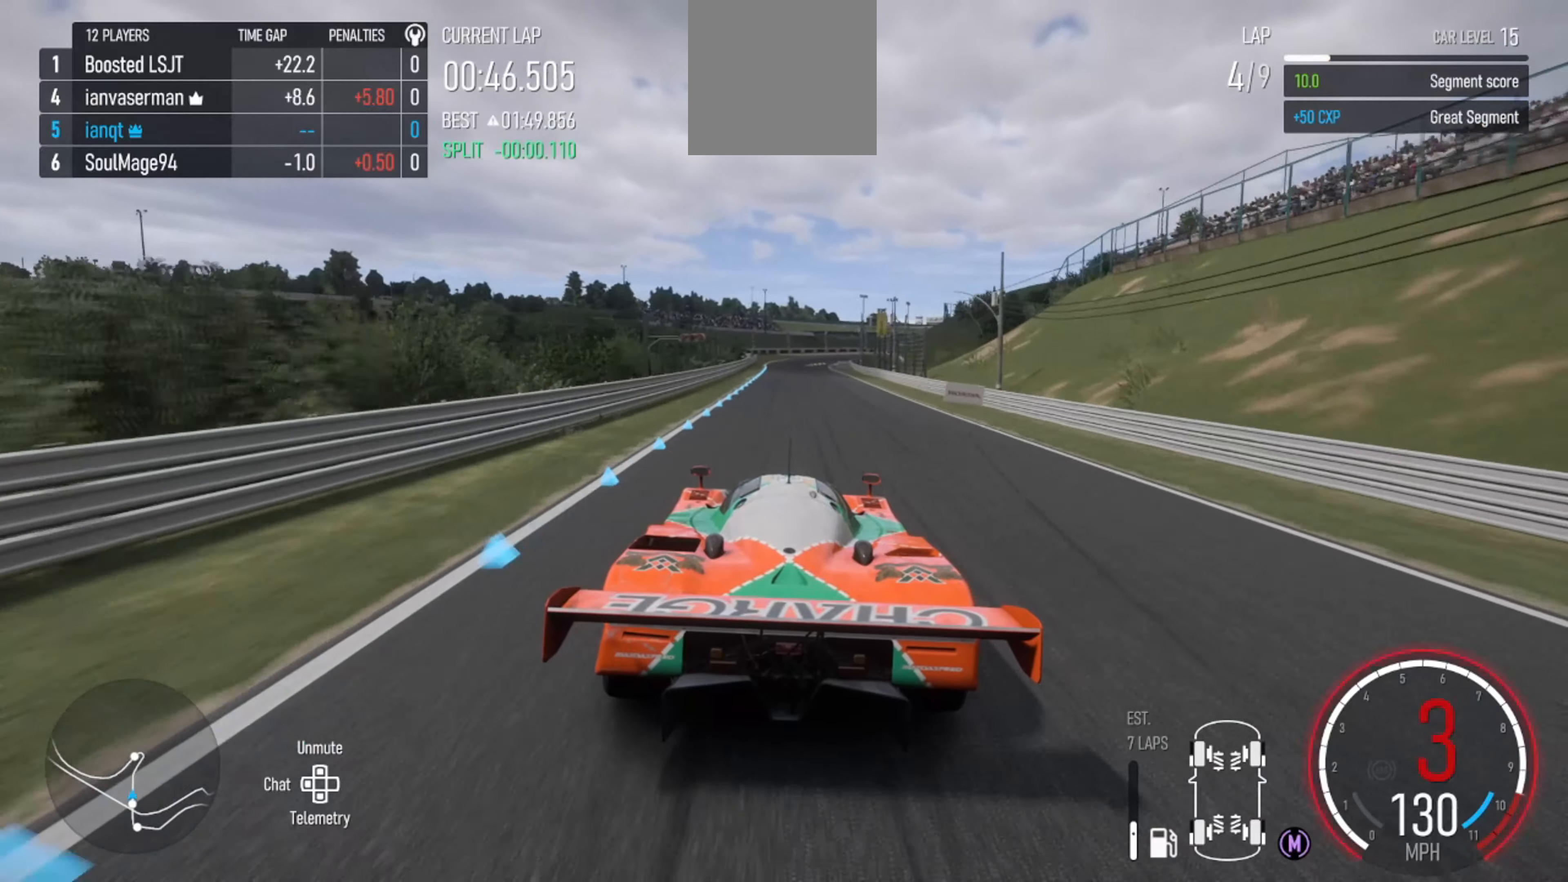
{"buttons": ["R2"], "left_stick": "center", "right_stick": "center", "events": [[167, "X", "down"], [267, "X", "up"]]}
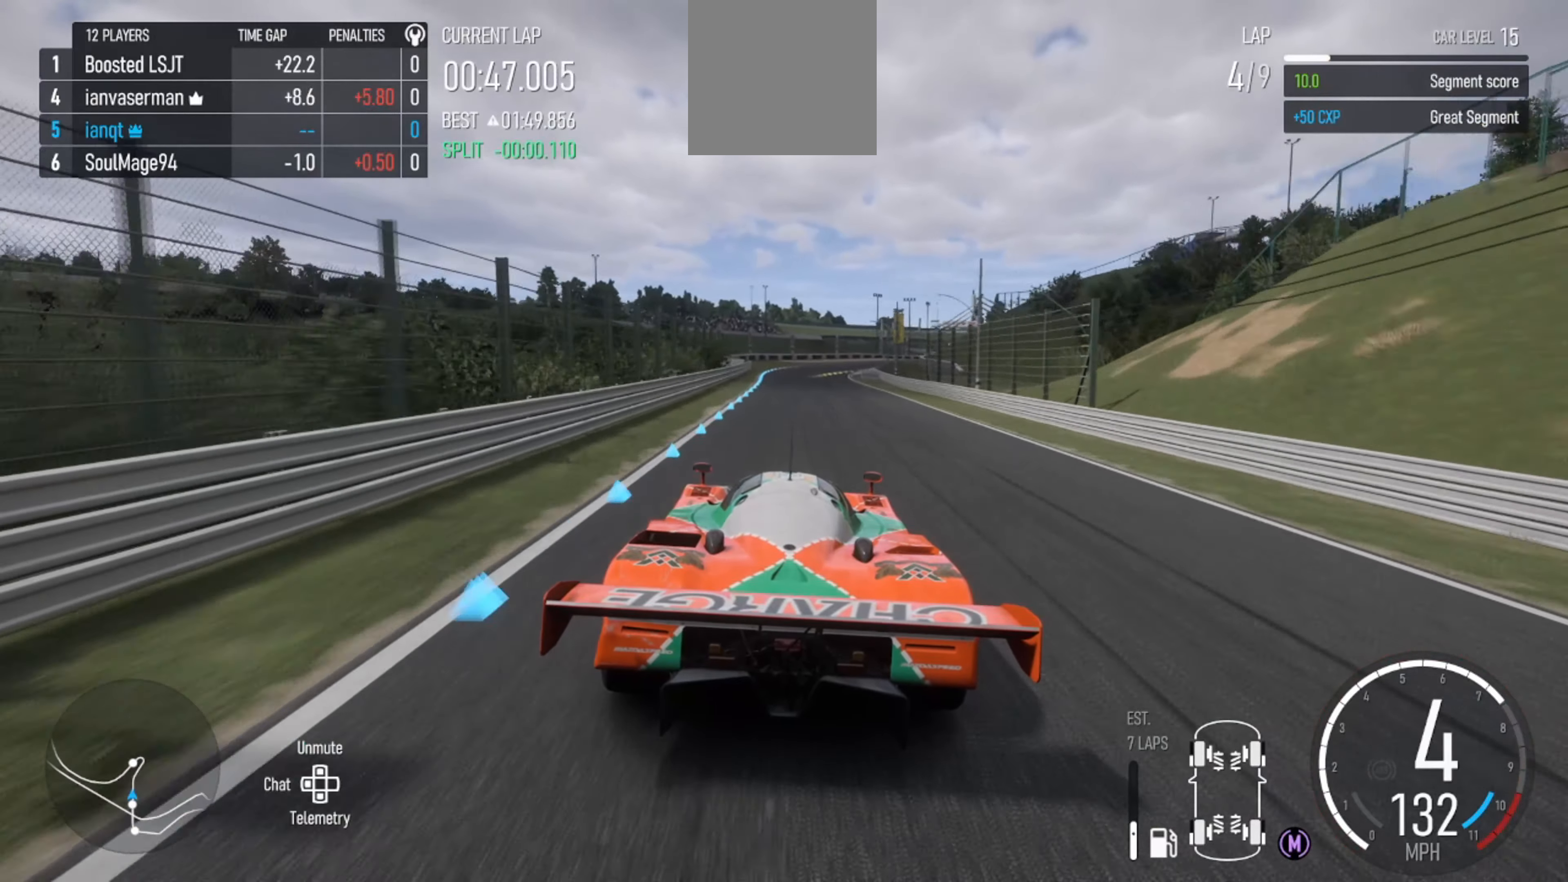
{"buttons": ["R2"], "left_stick": "right", "right_stick": "center", "events": [[433, "left_stick", "right"]]}
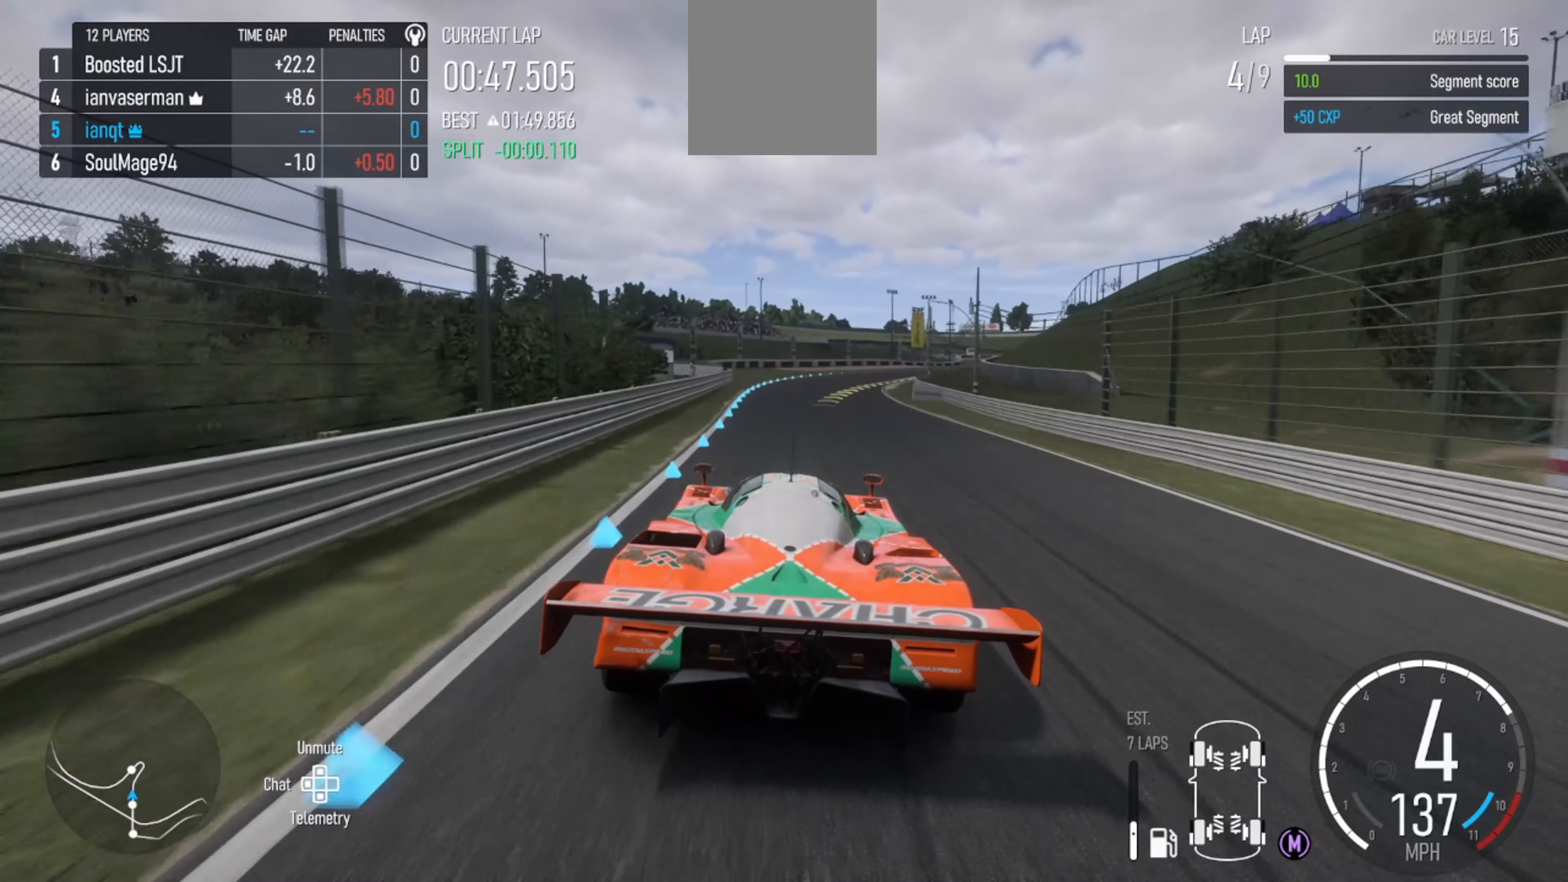
{"buttons": ["R2"], "left_stick": "right", "right_stick": "center", "events": [[200, "left_stick", "center"], [267, "left_stick", "right"]]}
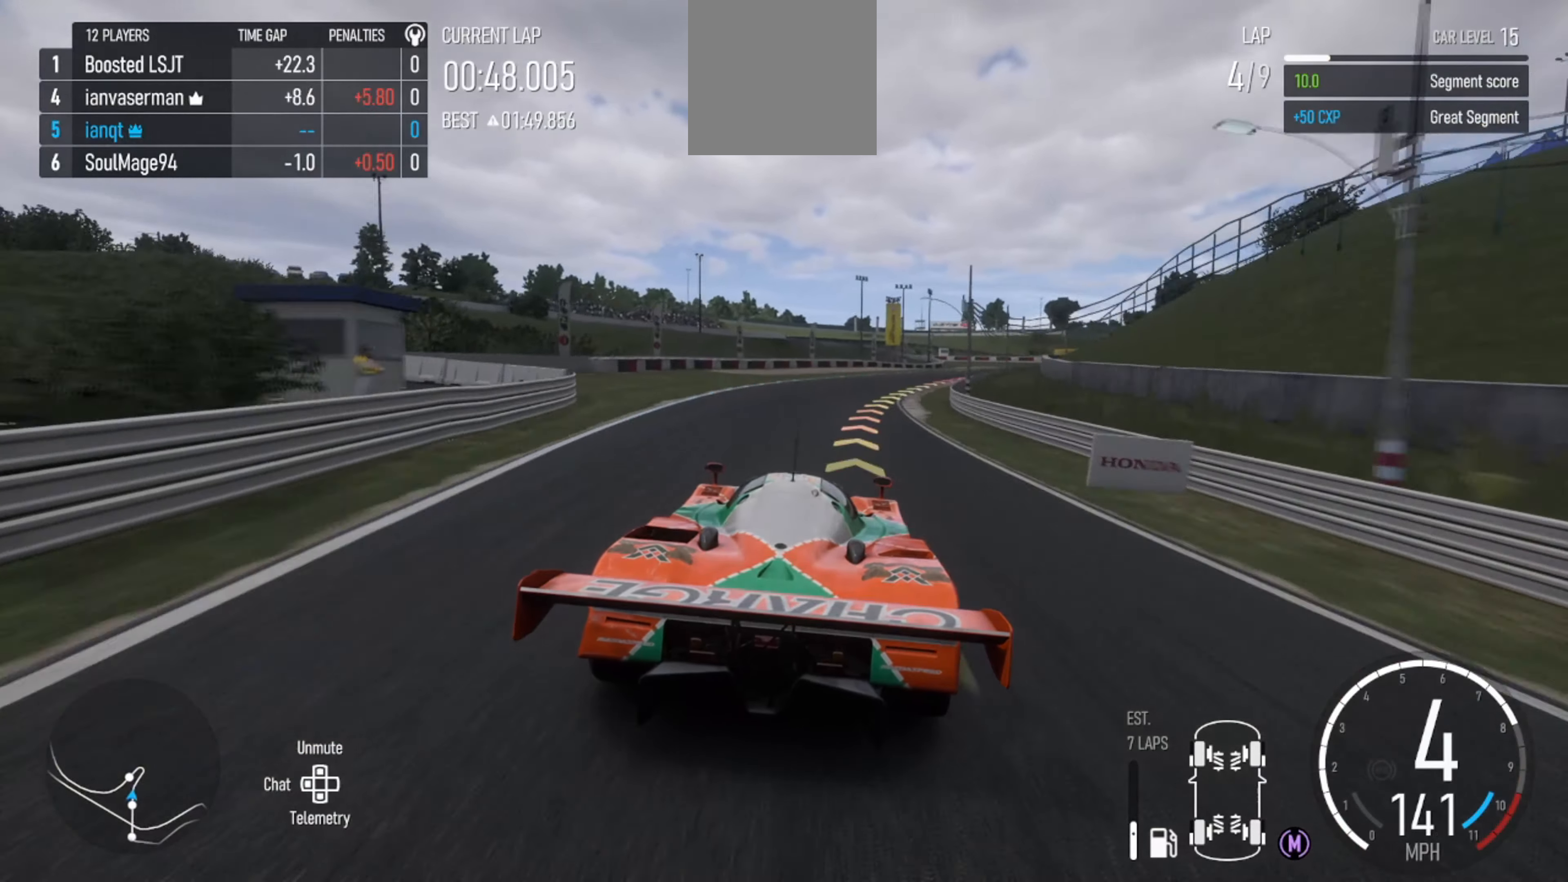
{"buttons": [], "left_stick": "right", "right_stick": "center", "events": [[400, "left_stick", "center"], [467, "left_stick", "right"], [500, "R2", "up"]]}
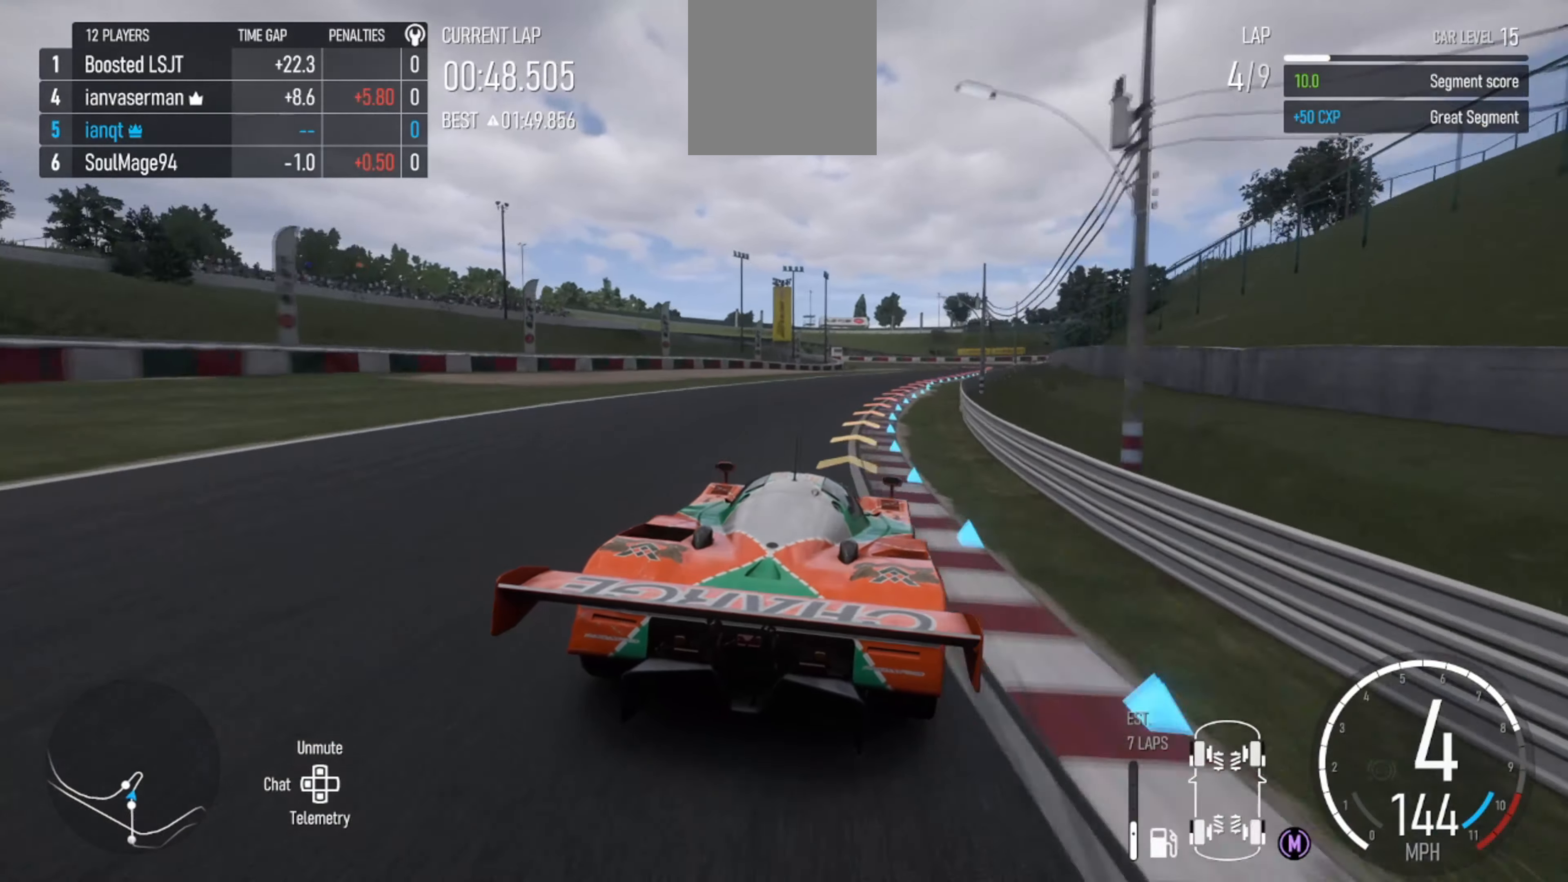
{"buttons": [], "left_stick": "right", "right_stick": "center", "events": [[67, "L2", "down"], [233, "left_stick", "center"], [433, "L2", "up"], [433, "left_stick", "right"]]}
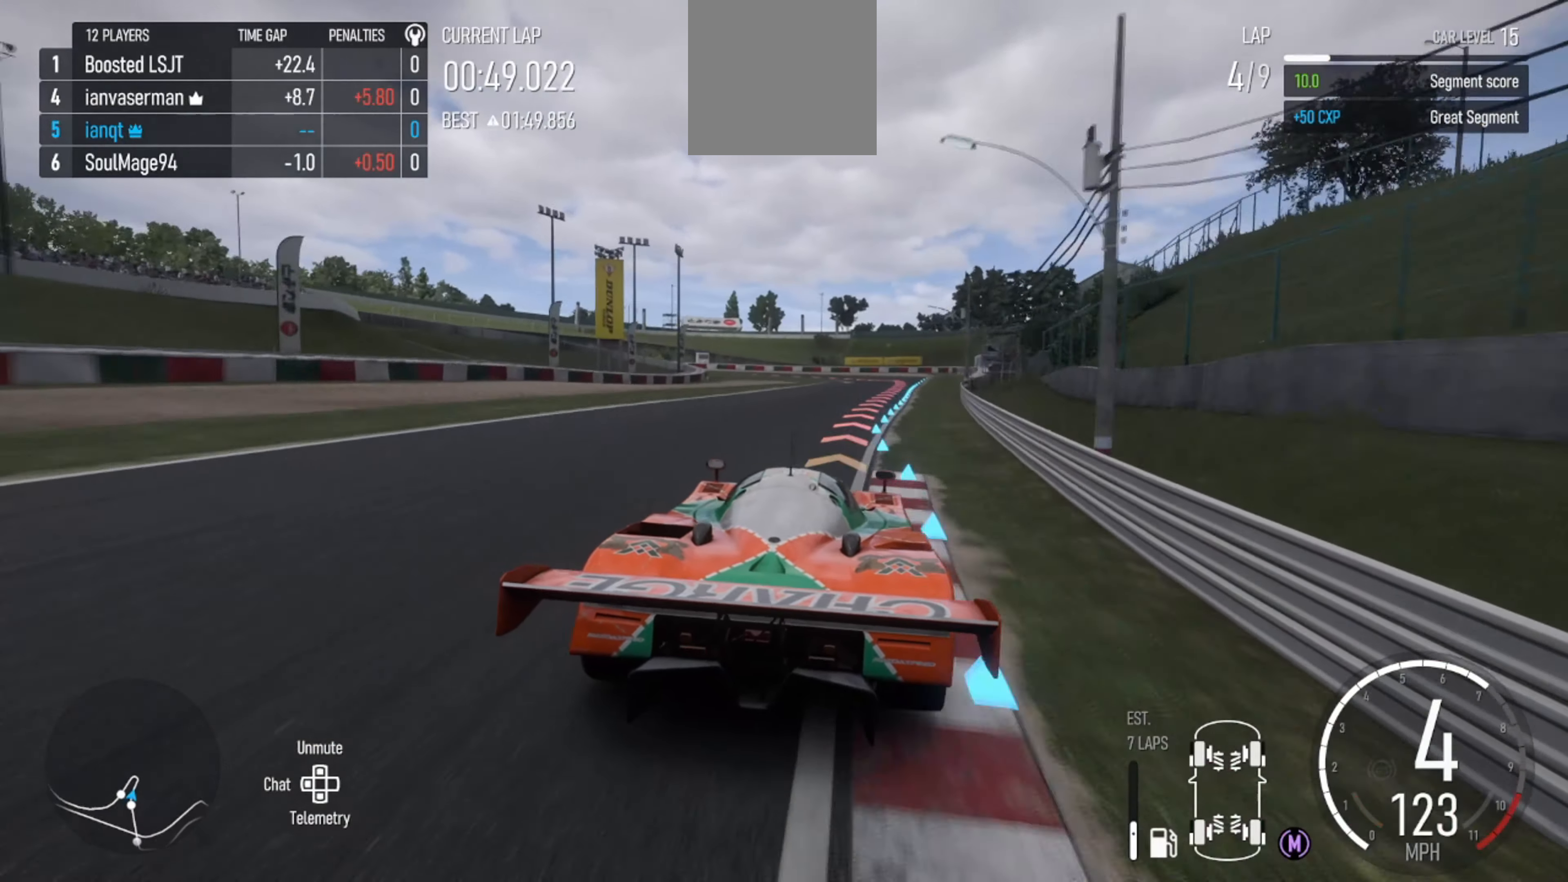
{"buttons": [], "left_stick": "center", "right_stick": "center", "events": [[333, "left_stick", "center"]]}
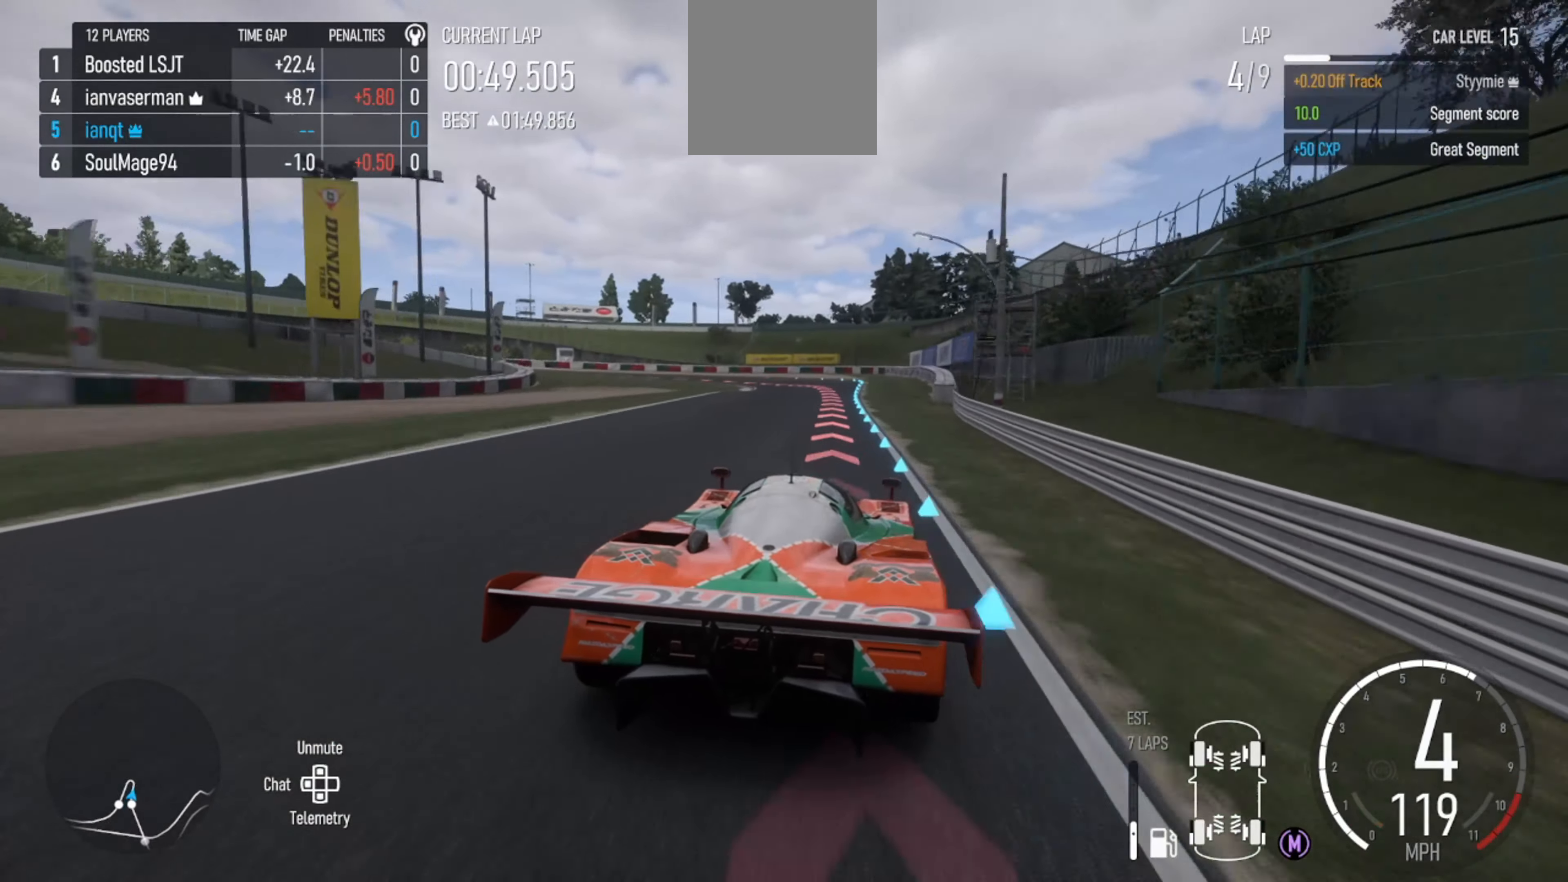
{"buttons": ["L2"], "left_stick": "left", "right_stick": "center", "events": [[33, "left_stick", "left"], [133, "L2", "down"], [133, "left_stick", "center"], [200, "B", "down"], [267, "left_stick", "left"], [300, "B", "up"]]}
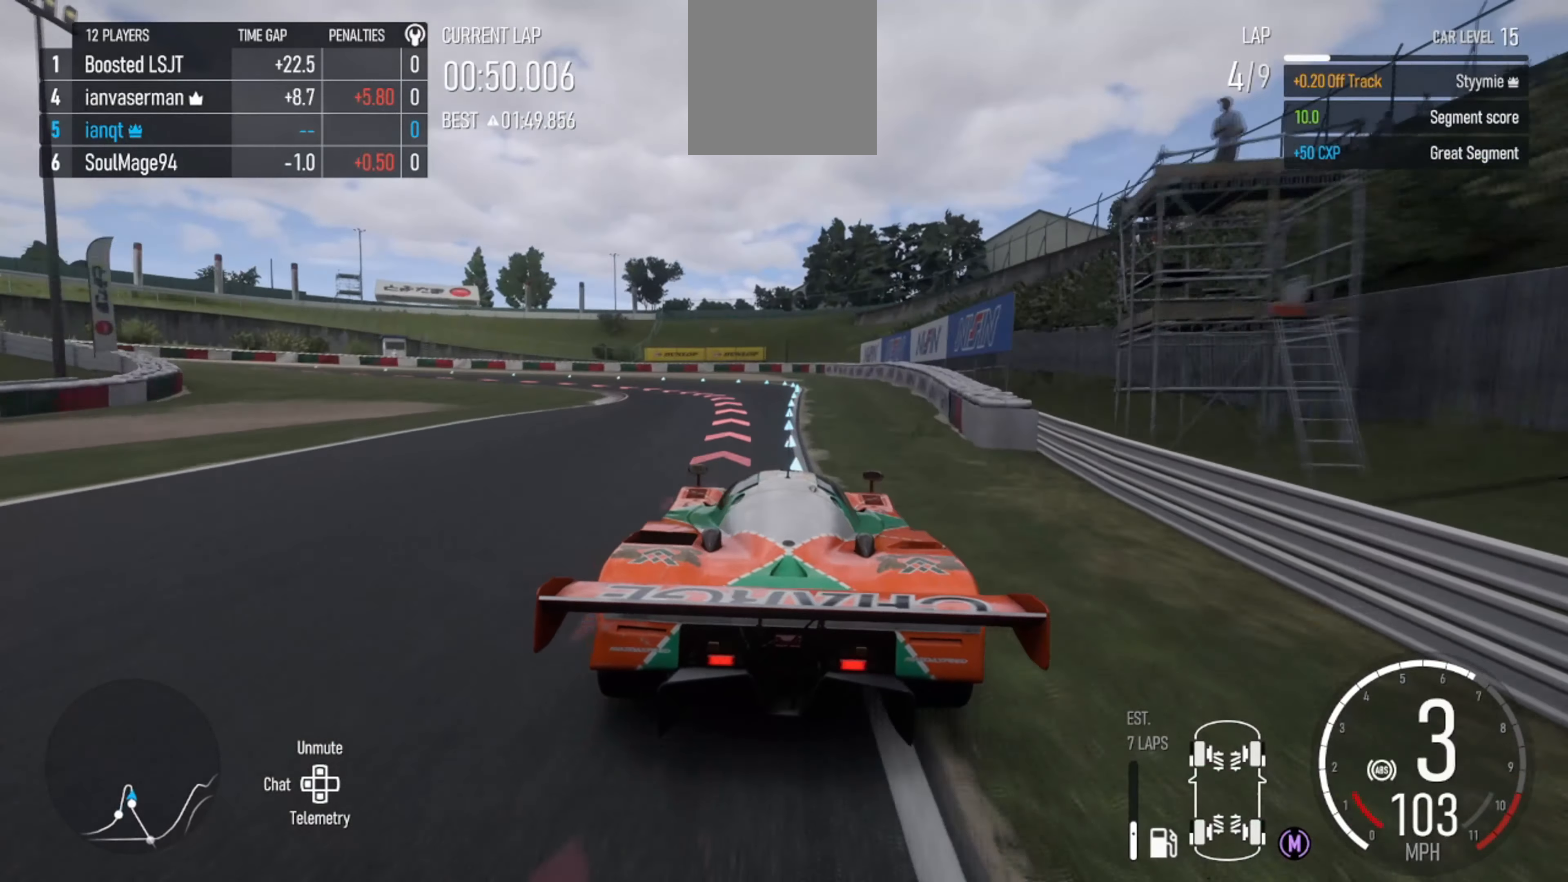
{"buttons": ["L2"], "left_stick": "left", "right_stick": "center", "events": [[67, "left_stick", "center"], [167, "left_stick", "left"]]}
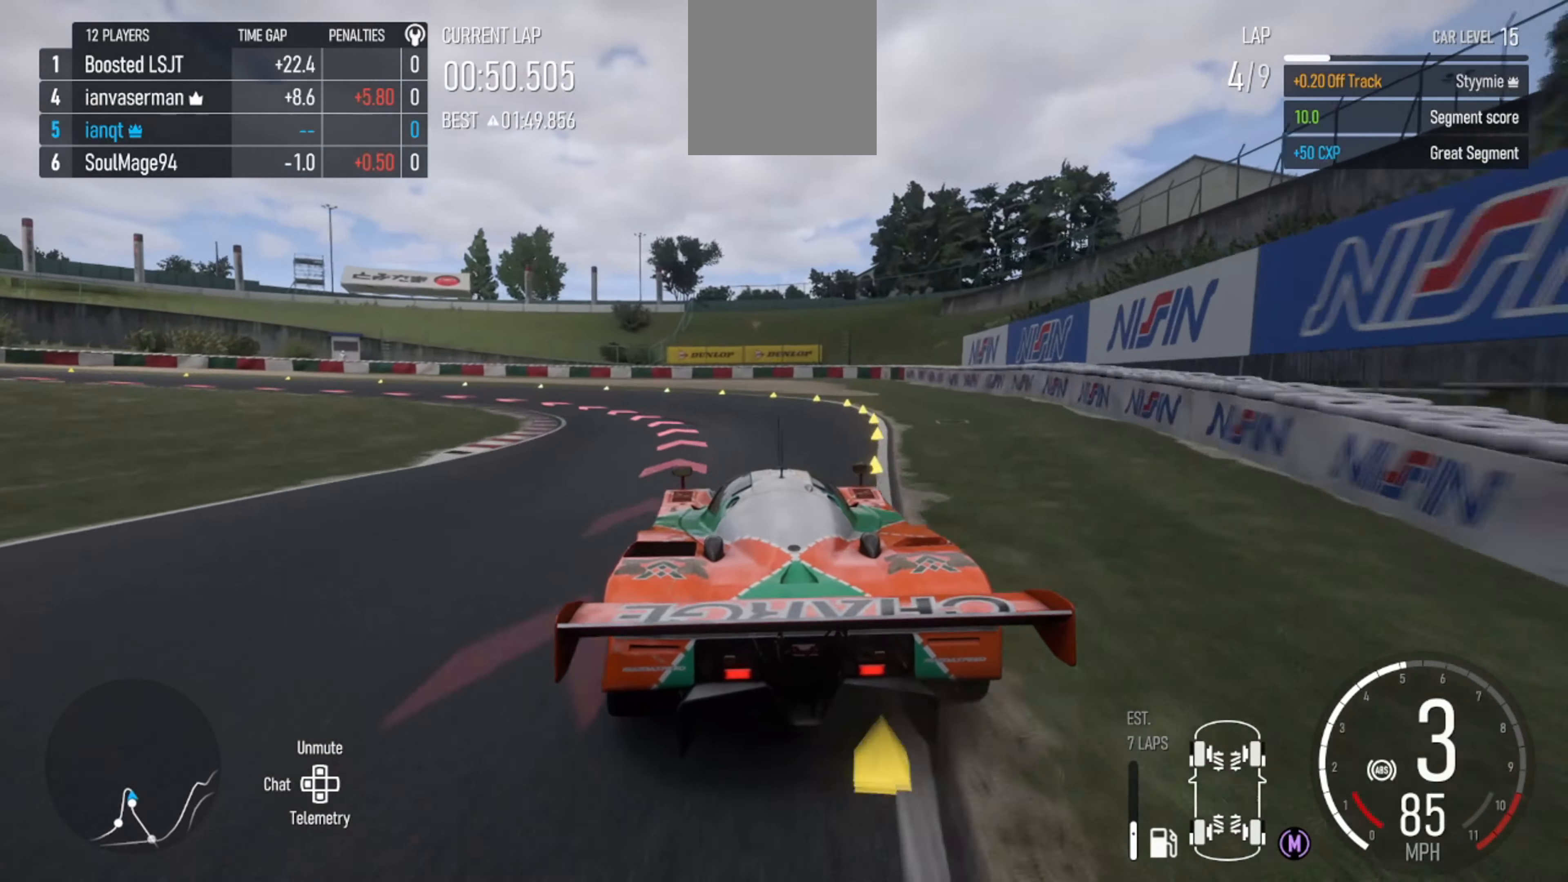
{"buttons": ["L2"], "left_stick": "left", "right_stick": "center", "events": [[33, "B", "down"], [133, "B", "up"]]}
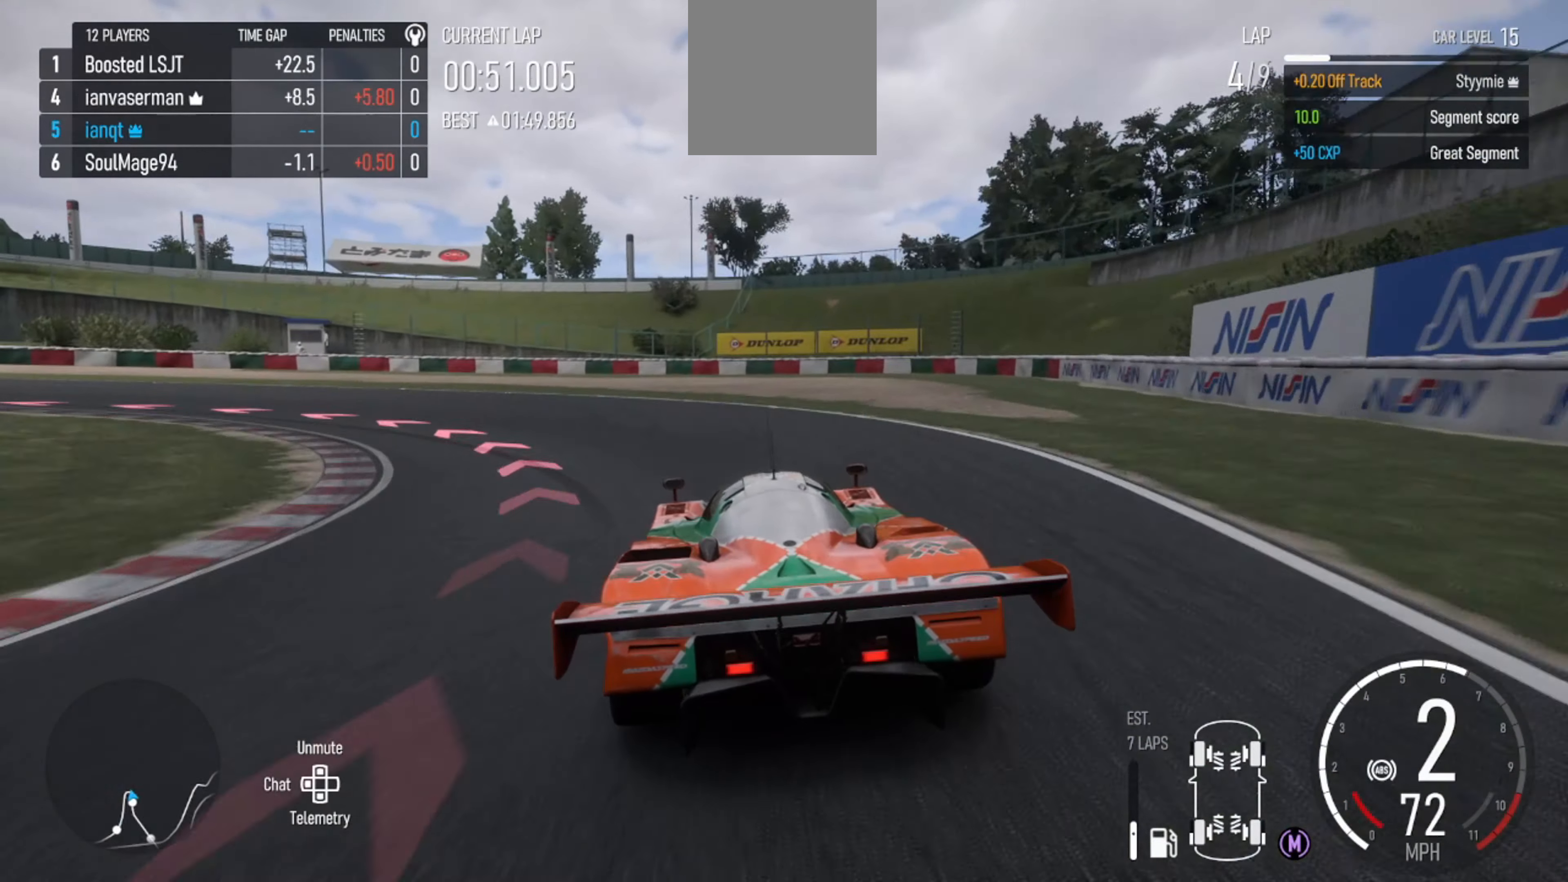
{"buttons": ["L2"], "left_stick": "left", "right_stick": "center", "events": [[400, "A", "down"], [500, "A", "up"]]}
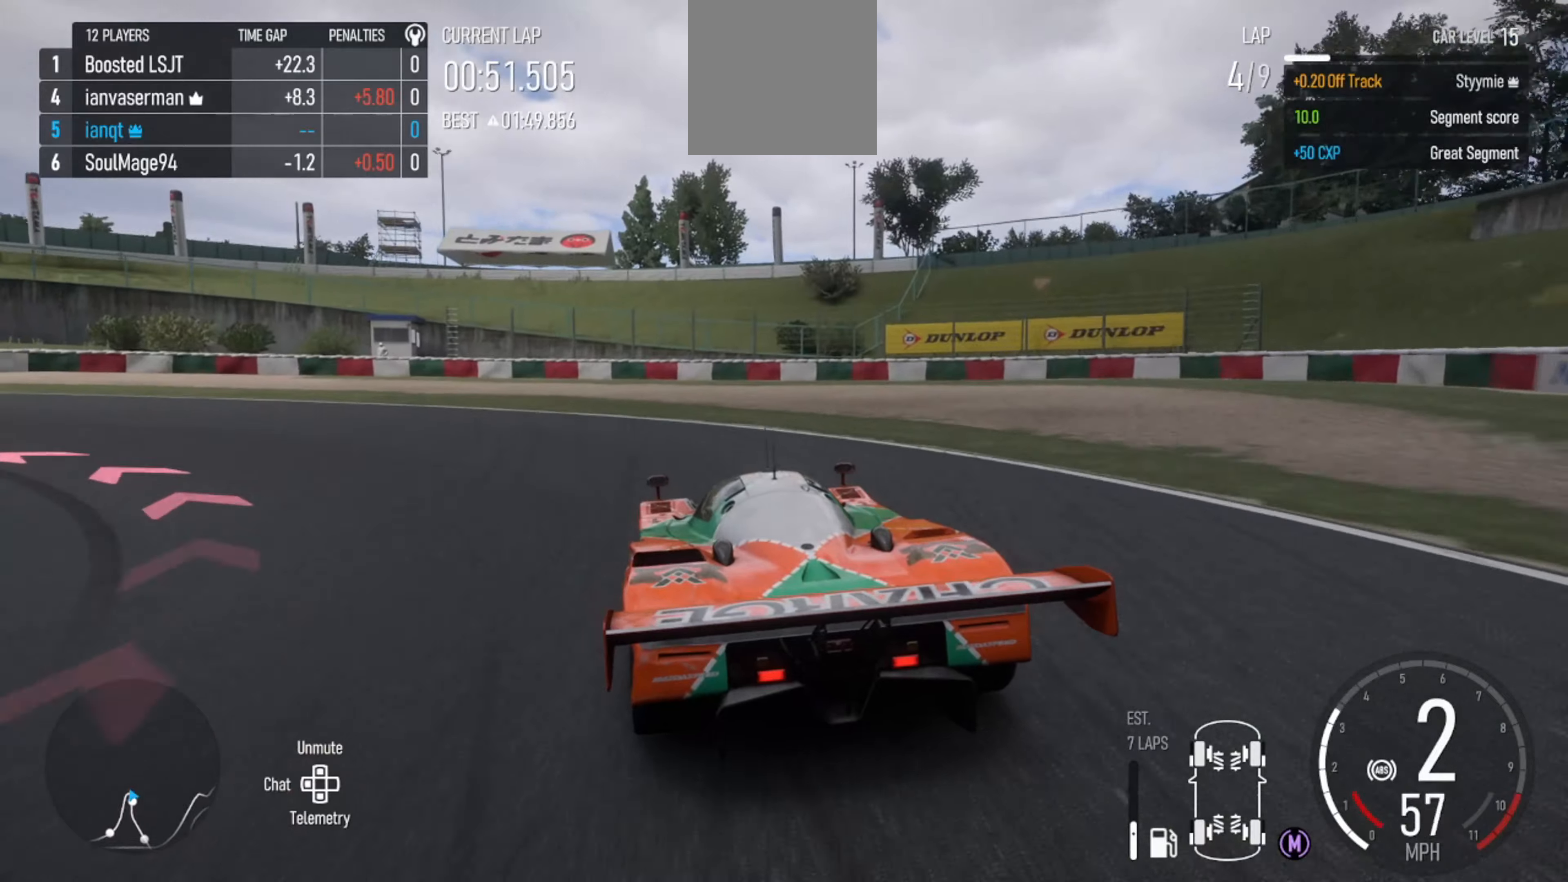
{"buttons": ["L2"], "left_stick": "left", "right_stick": "center", "events": []}
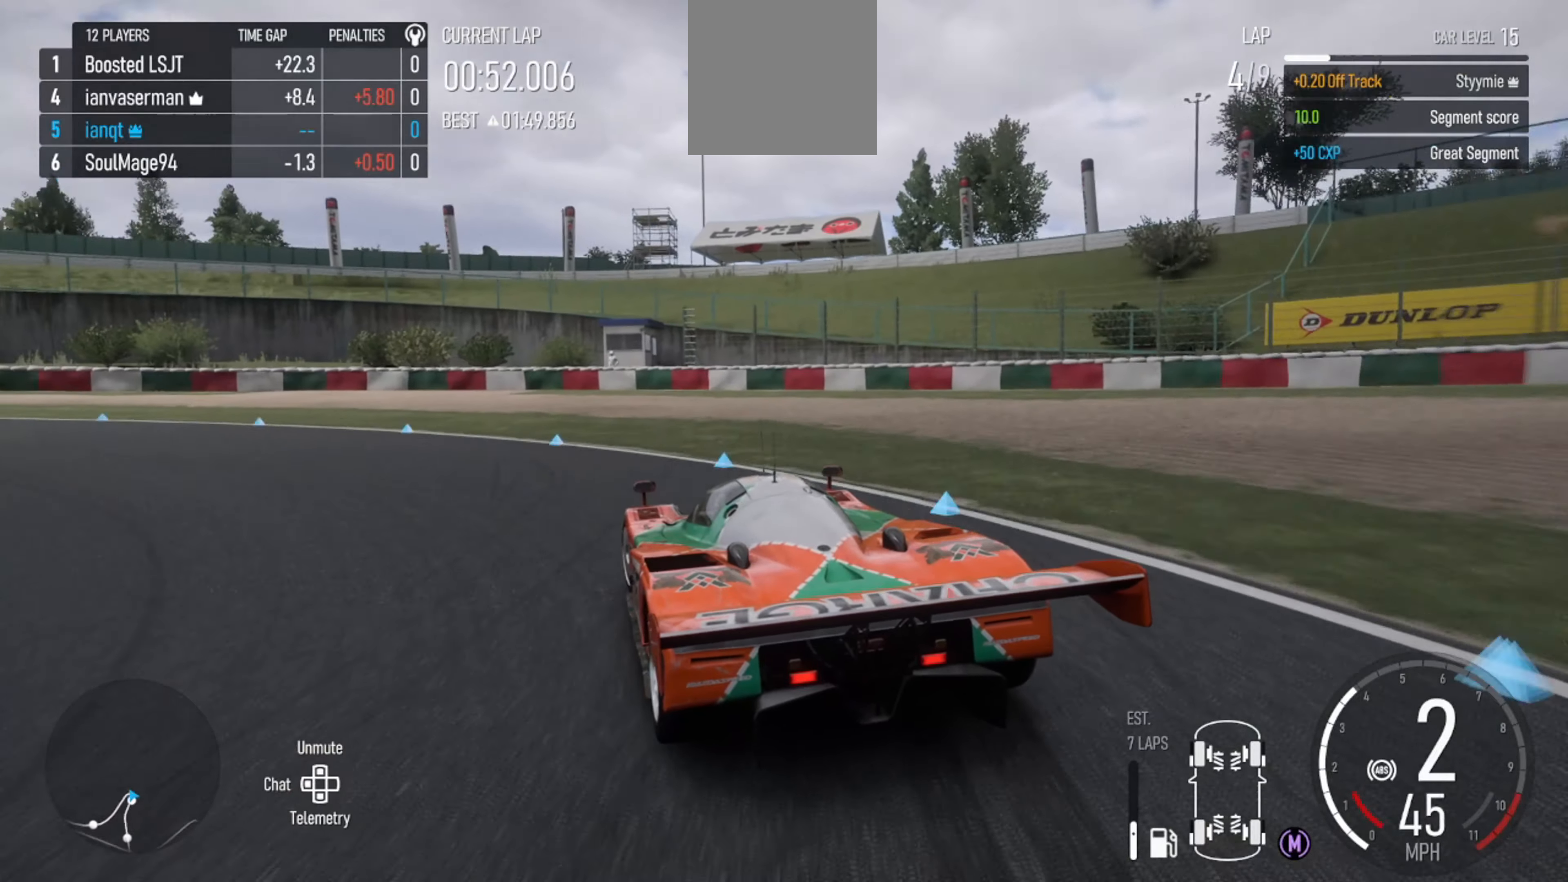
{"buttons": ["L2"], "left_stick": "left", "right_stick": "center", "events": []}
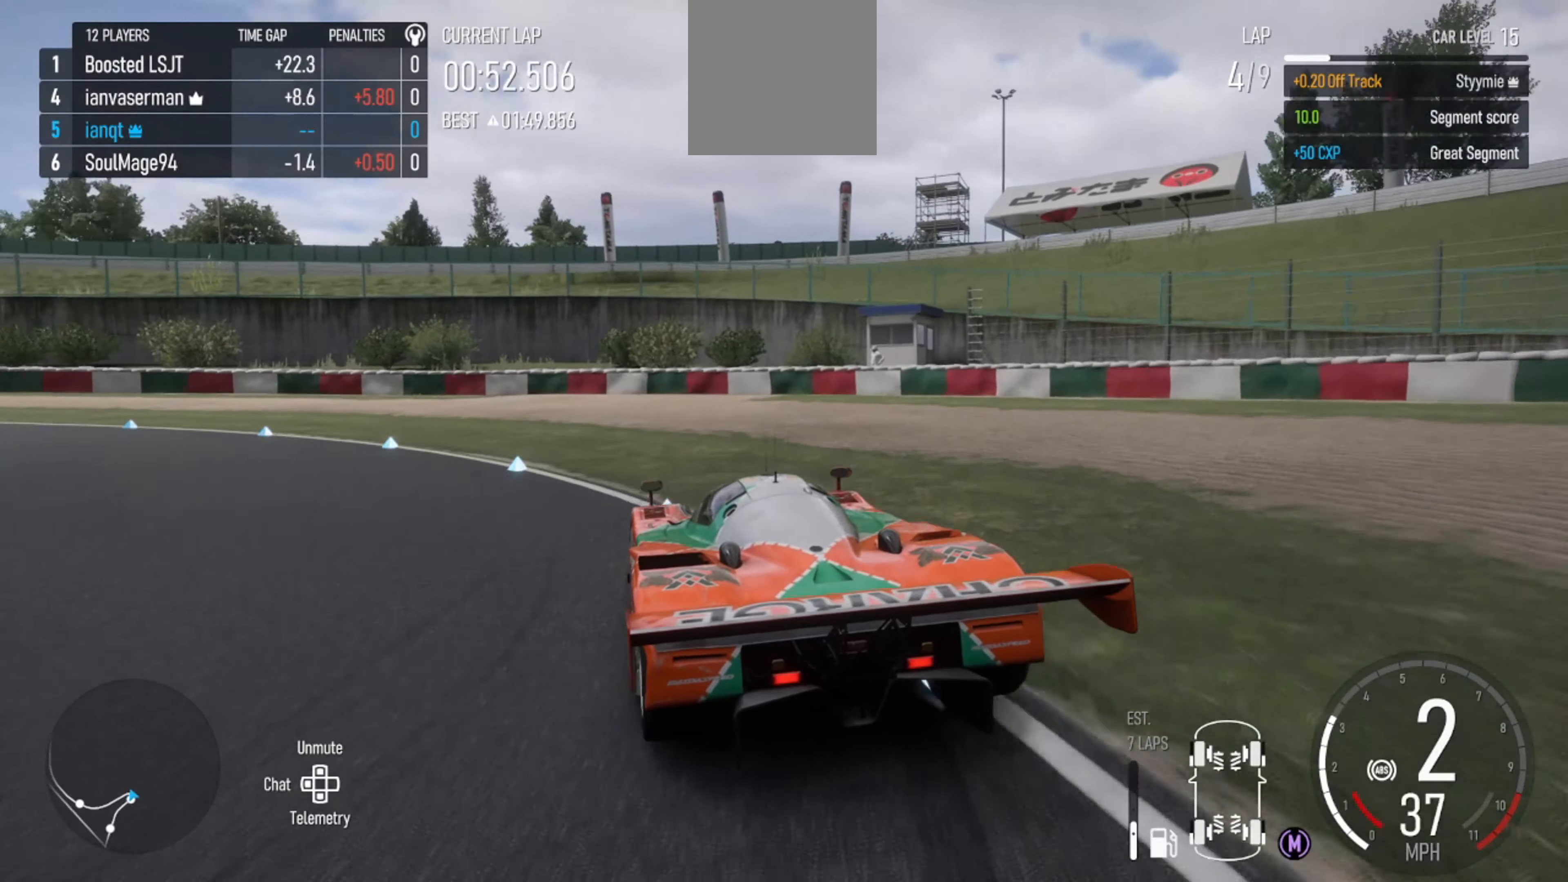
{"buttons": ["L2"], "left_stick": "left", "right_stick": "center", "events": []}
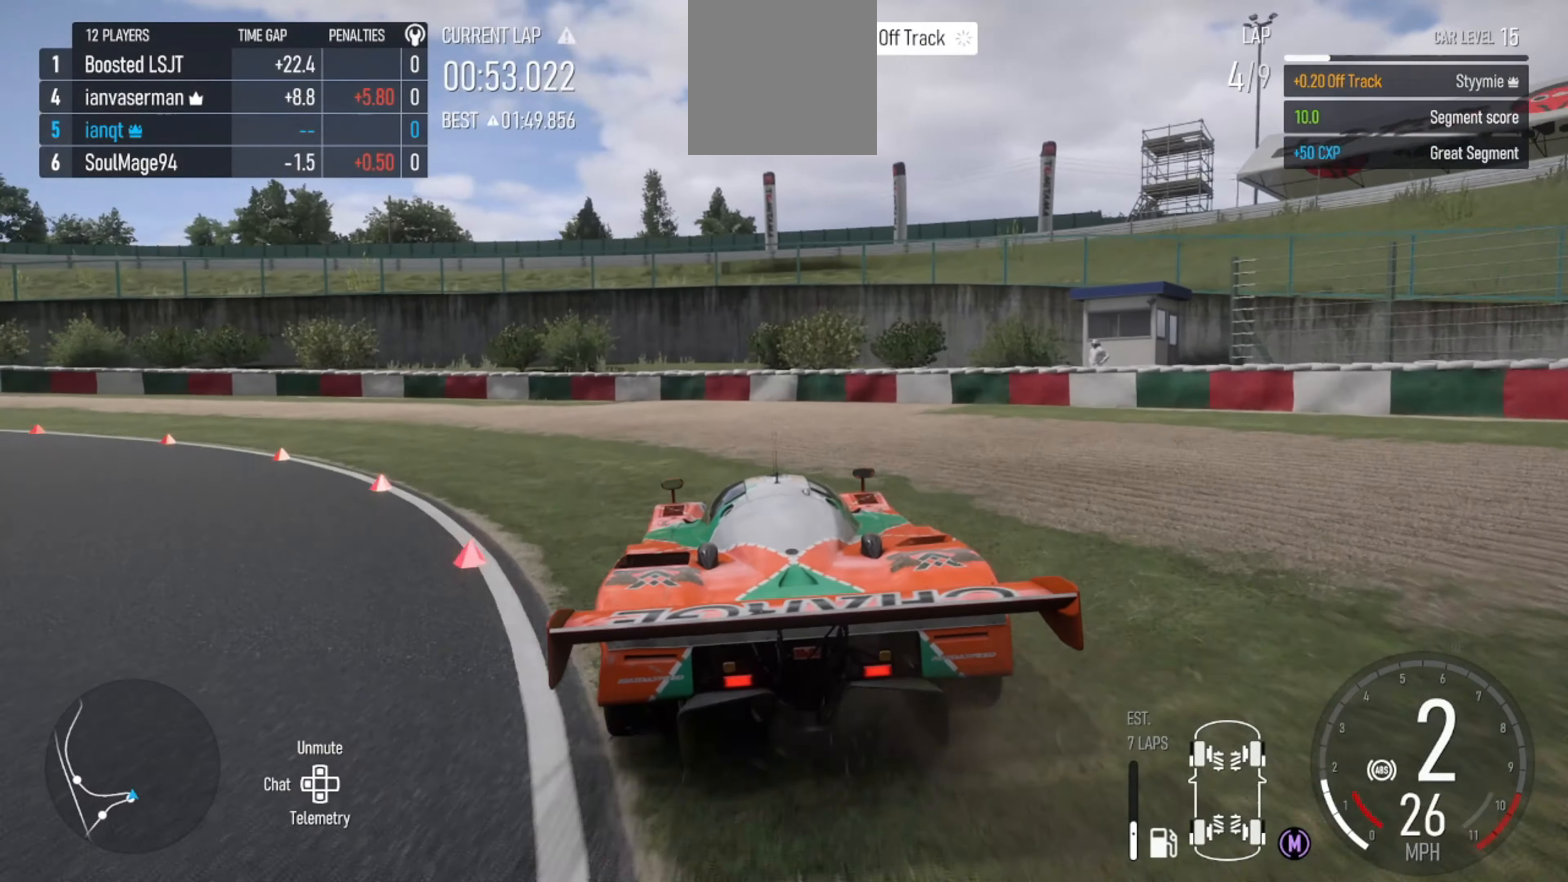
{"buttons": [], "left_stick": "left", "right_stick": "center", "events": [[133, "L2", "up"]]}
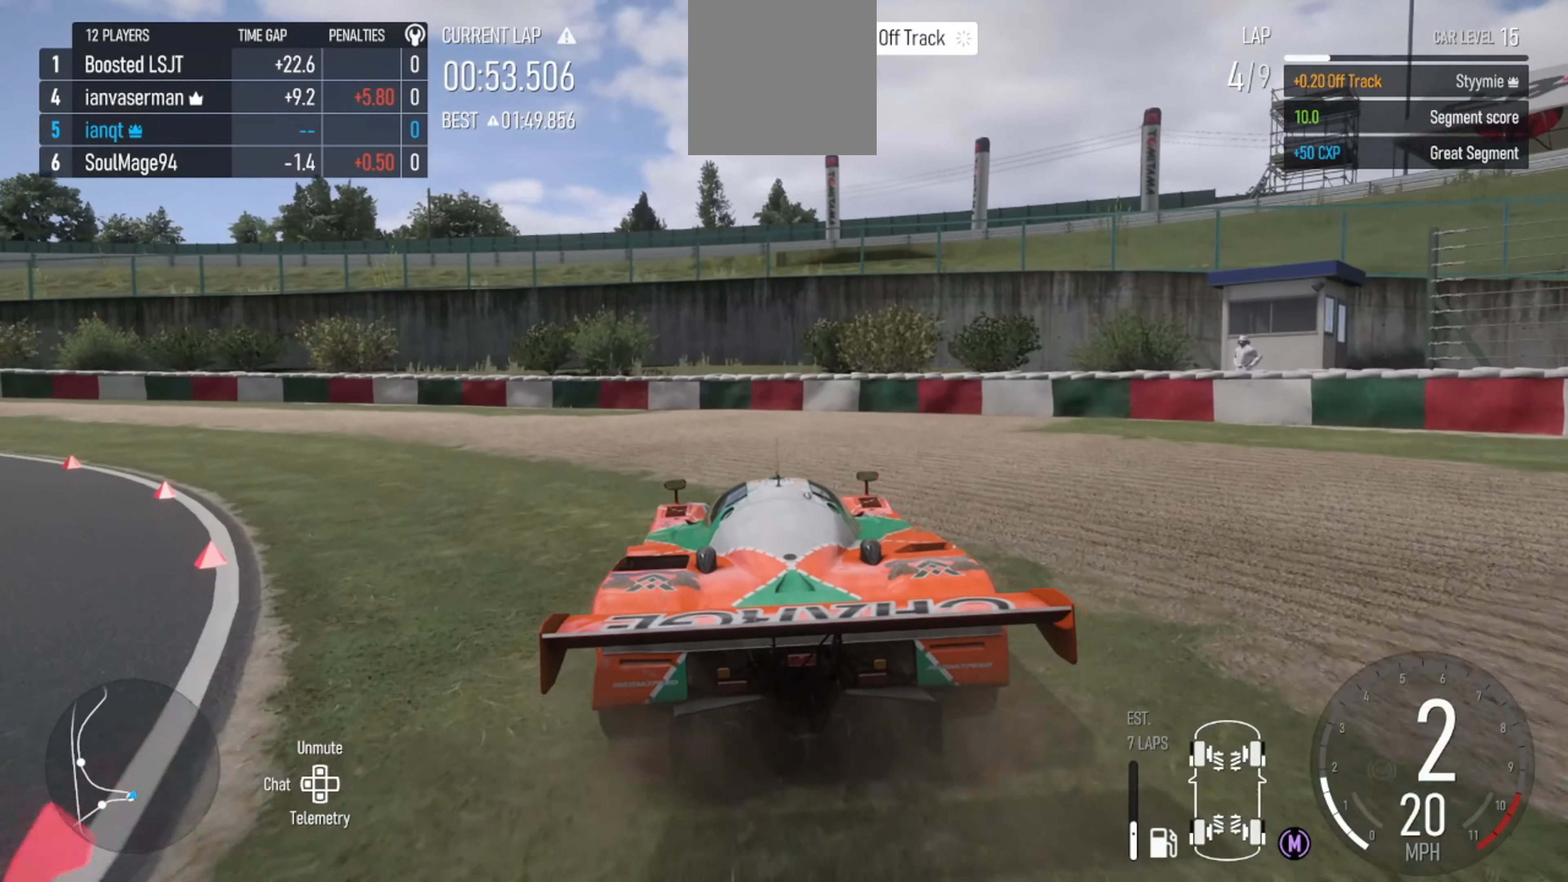
{"buttons": [], "left_stick": "left", "right_stick": "center", "events": [[233, "B", "down"], [366, "B", "up"]]}
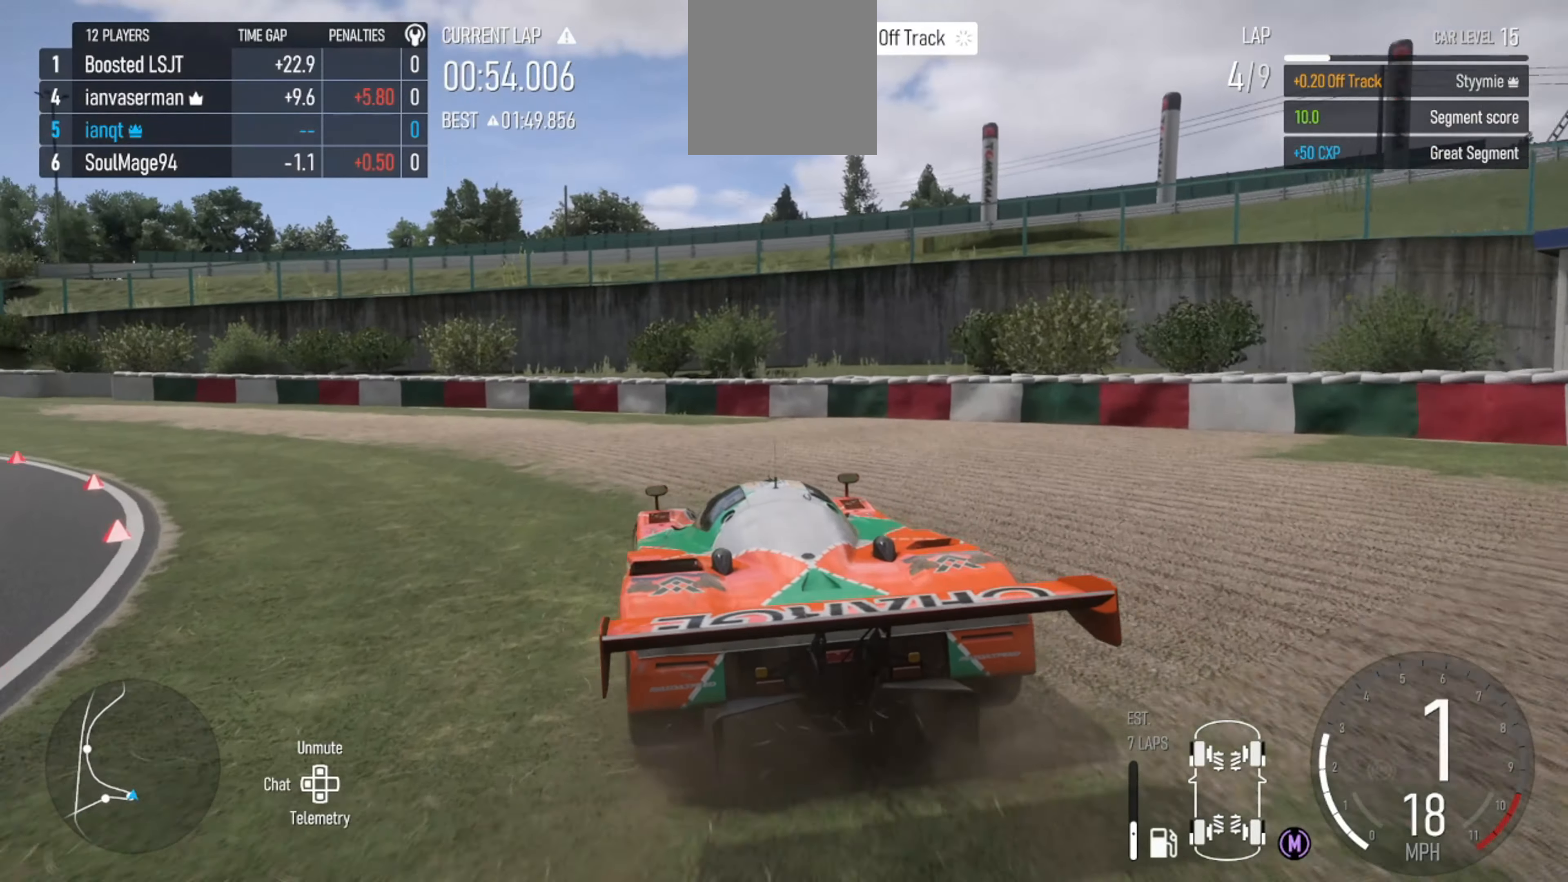
{"buttons": ["R2"], "left_stick": "left", "right_stick": "center", "events": [[266, "R2", "down"]]}
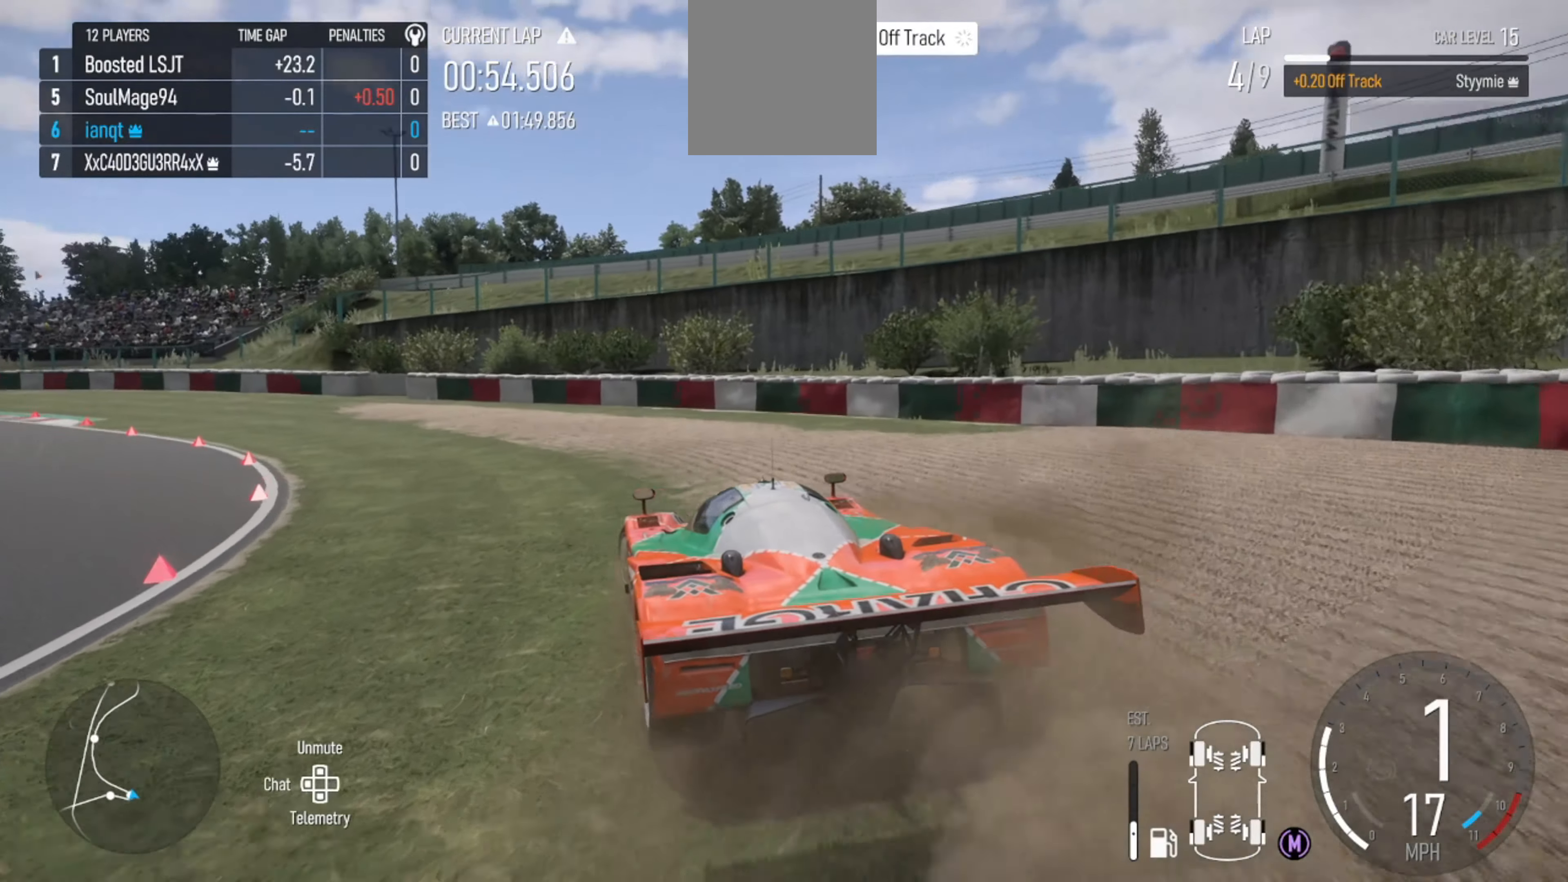
{"buttons": [], "left_stick": "down-left", "right_stick": "center", "events": [[300, "R2", "up"], [500, "left_stick", "down-left"]]}
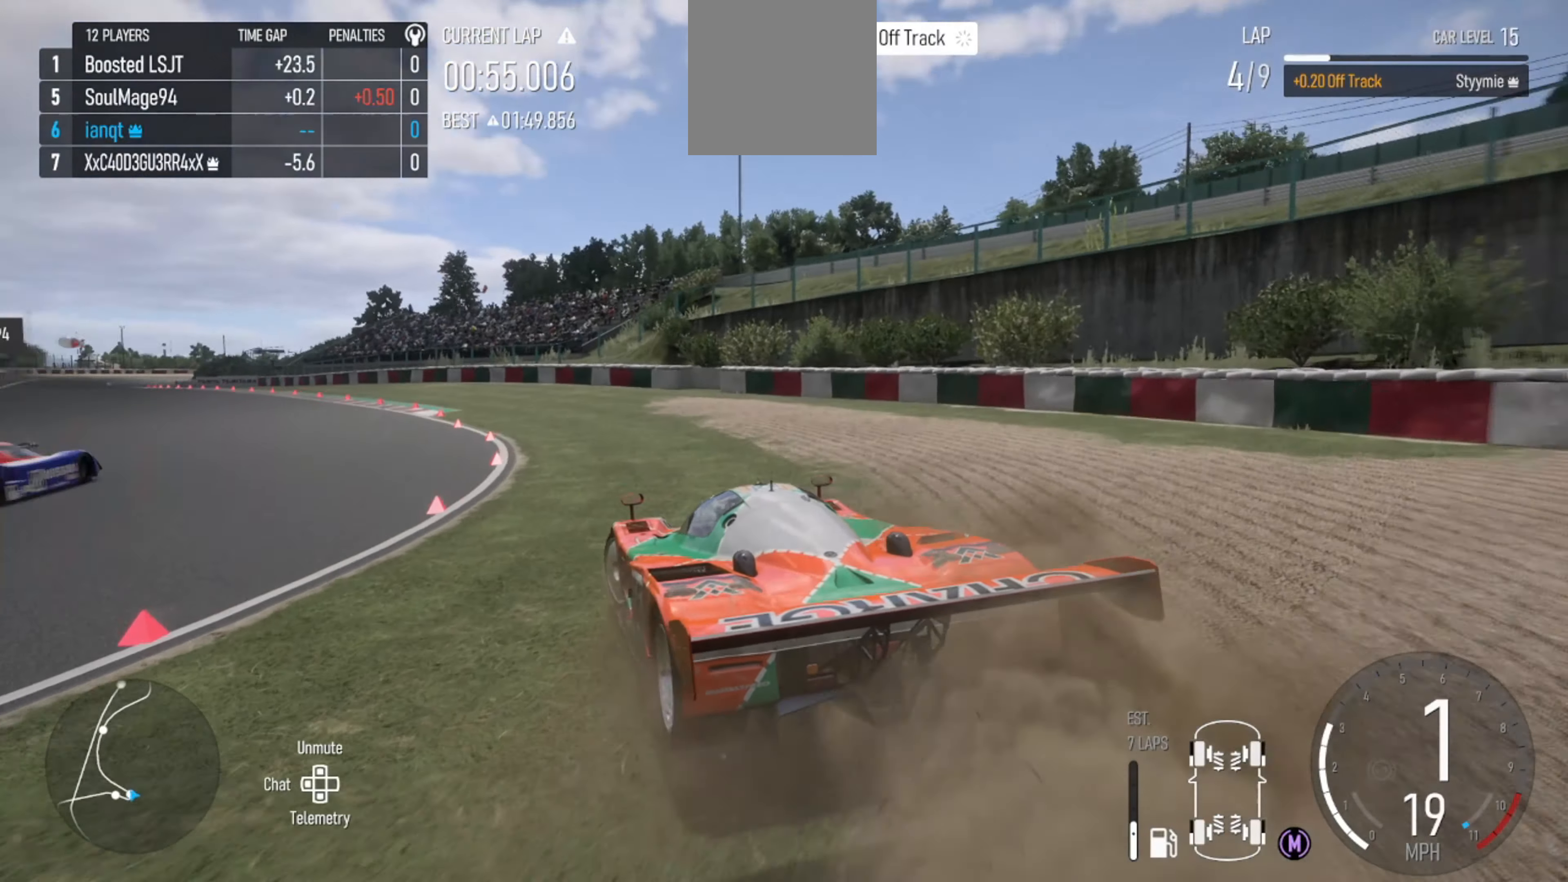
{"buttons": ["R2"], "left_stick": "right", "right_stick": "center"}
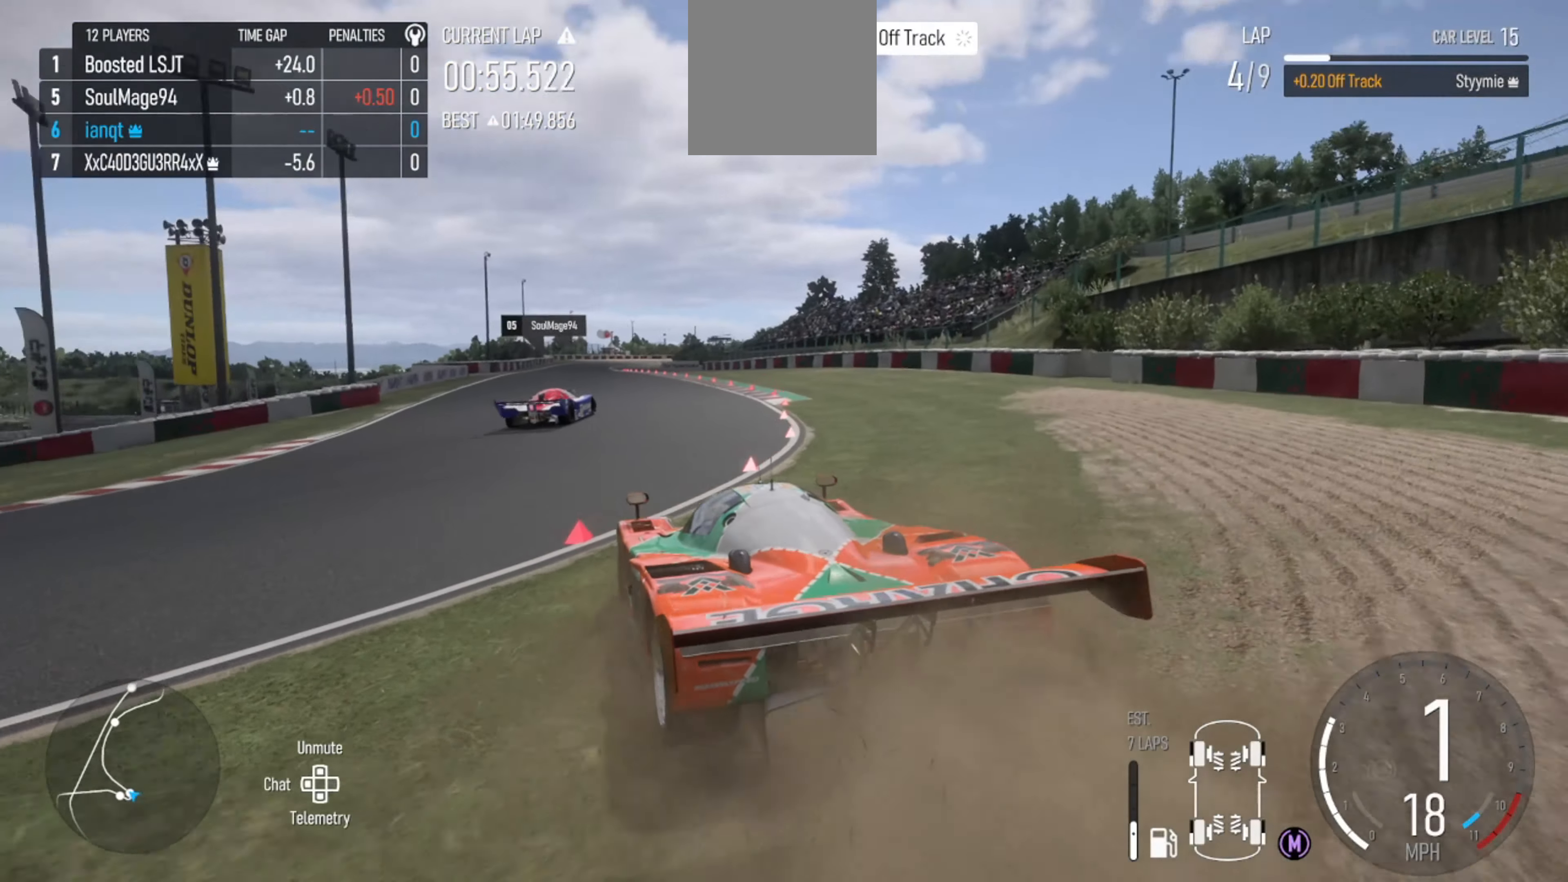
{"buttons": ["R2"], "left_stick": "right", "right_stick": "center", "events": [[166, "left_stick", "center"], [233, "left_stick", "right"], [400, "left_stick", "center"], [466, "left_stick", "right"]]}
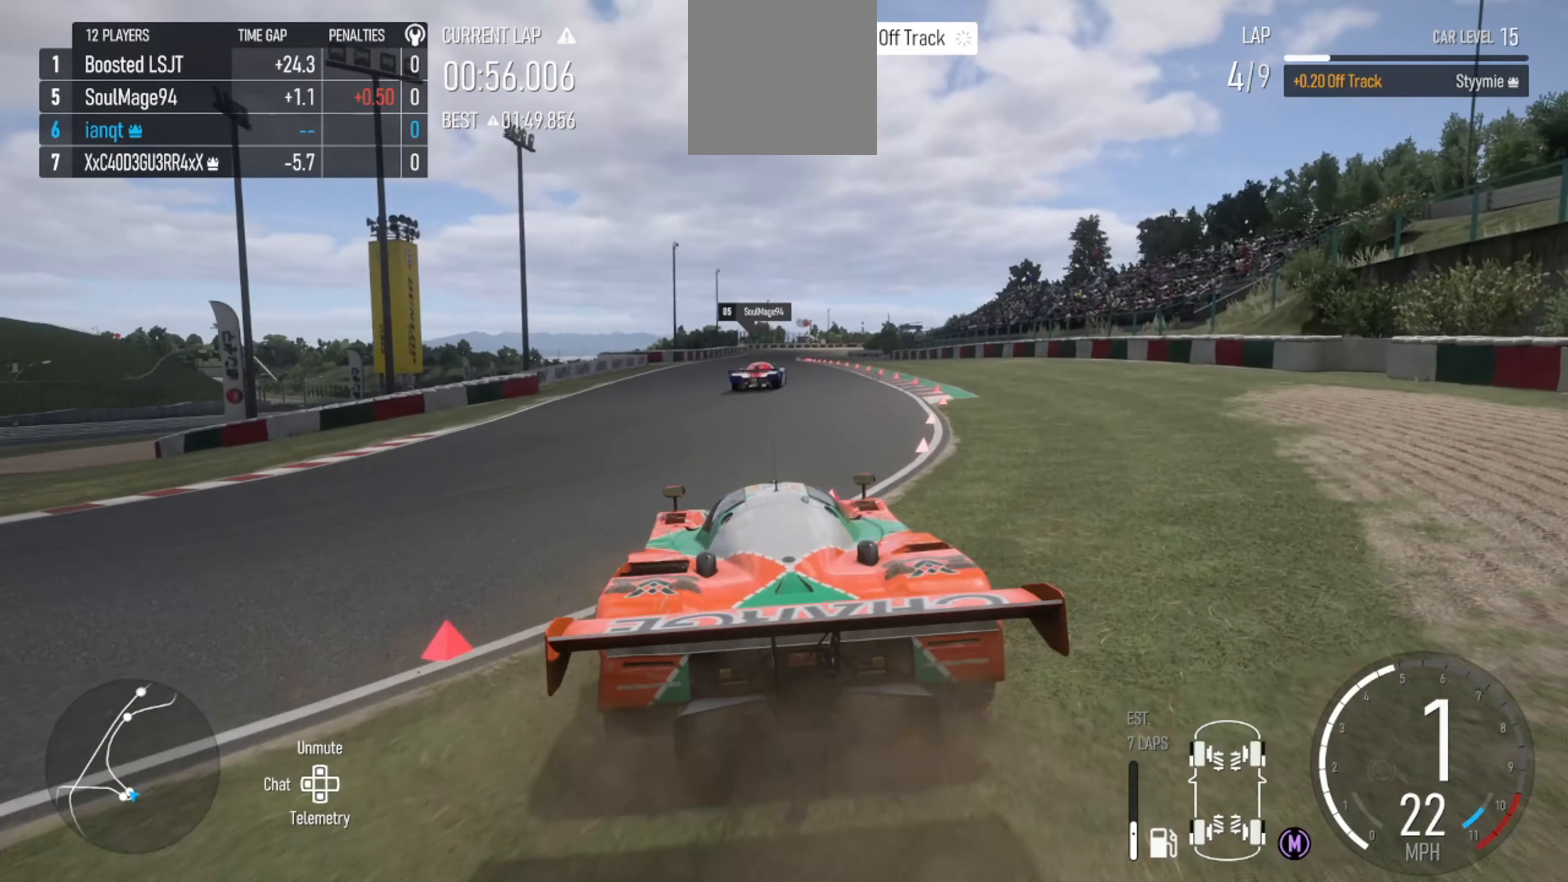
{"buttons": ["R2"], "left_stick": "center", "right_stick": "center", "events": [[233, "left_stick", "center"], [333, "left_stick", "right"], [433, "left_stick", "center"]]}
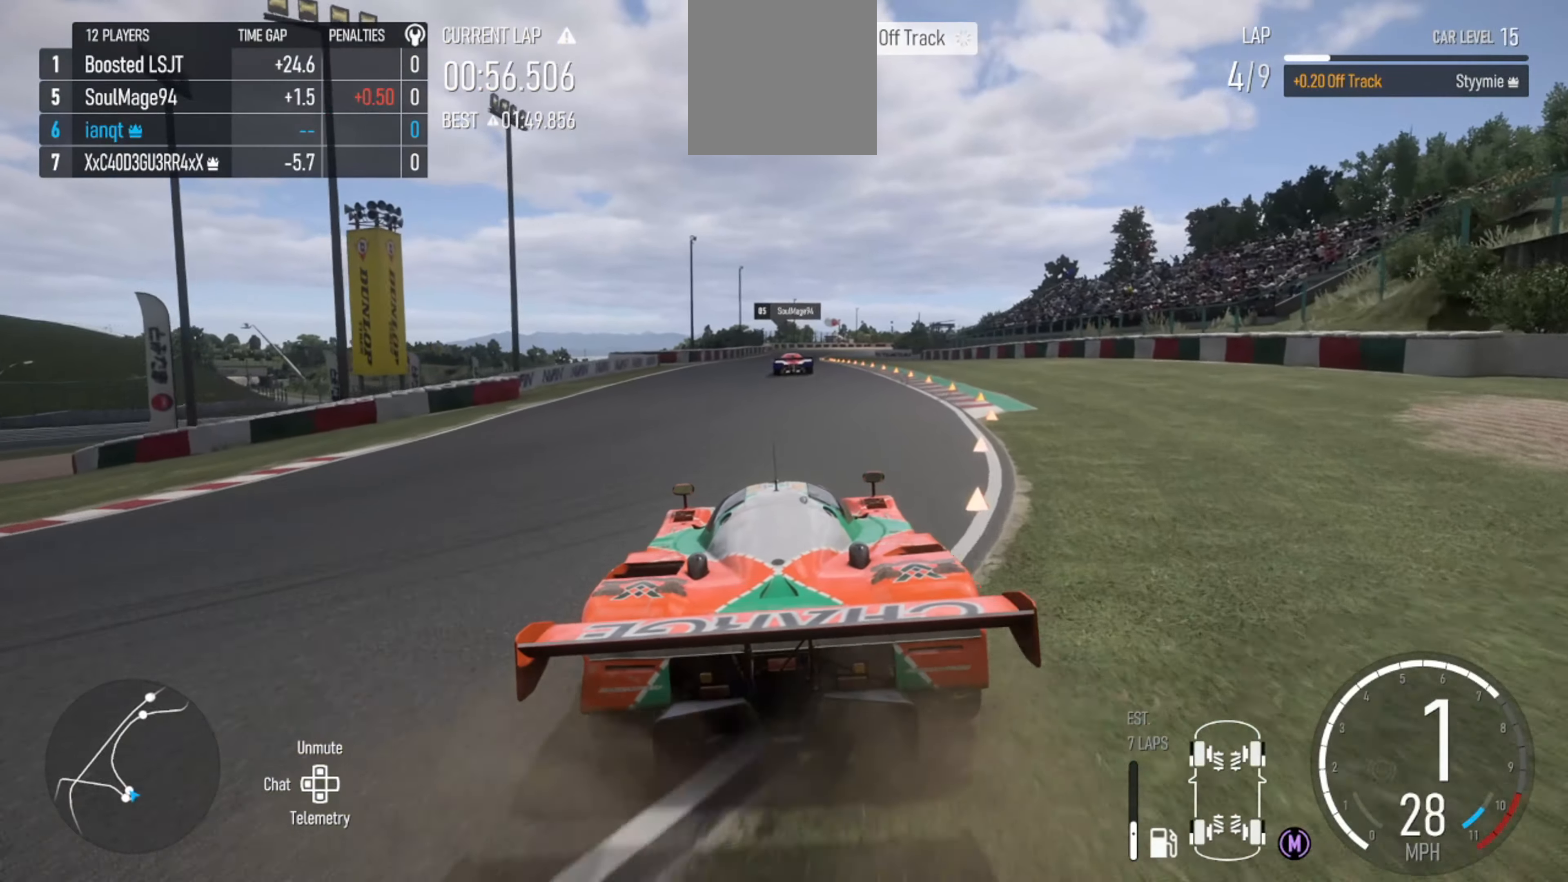
{"buttons": ["R2"], "left_stick": "center", "right_stick": "center", "events": [[66, "left_stick", "right"], [200, "left_stick", "center"]]}
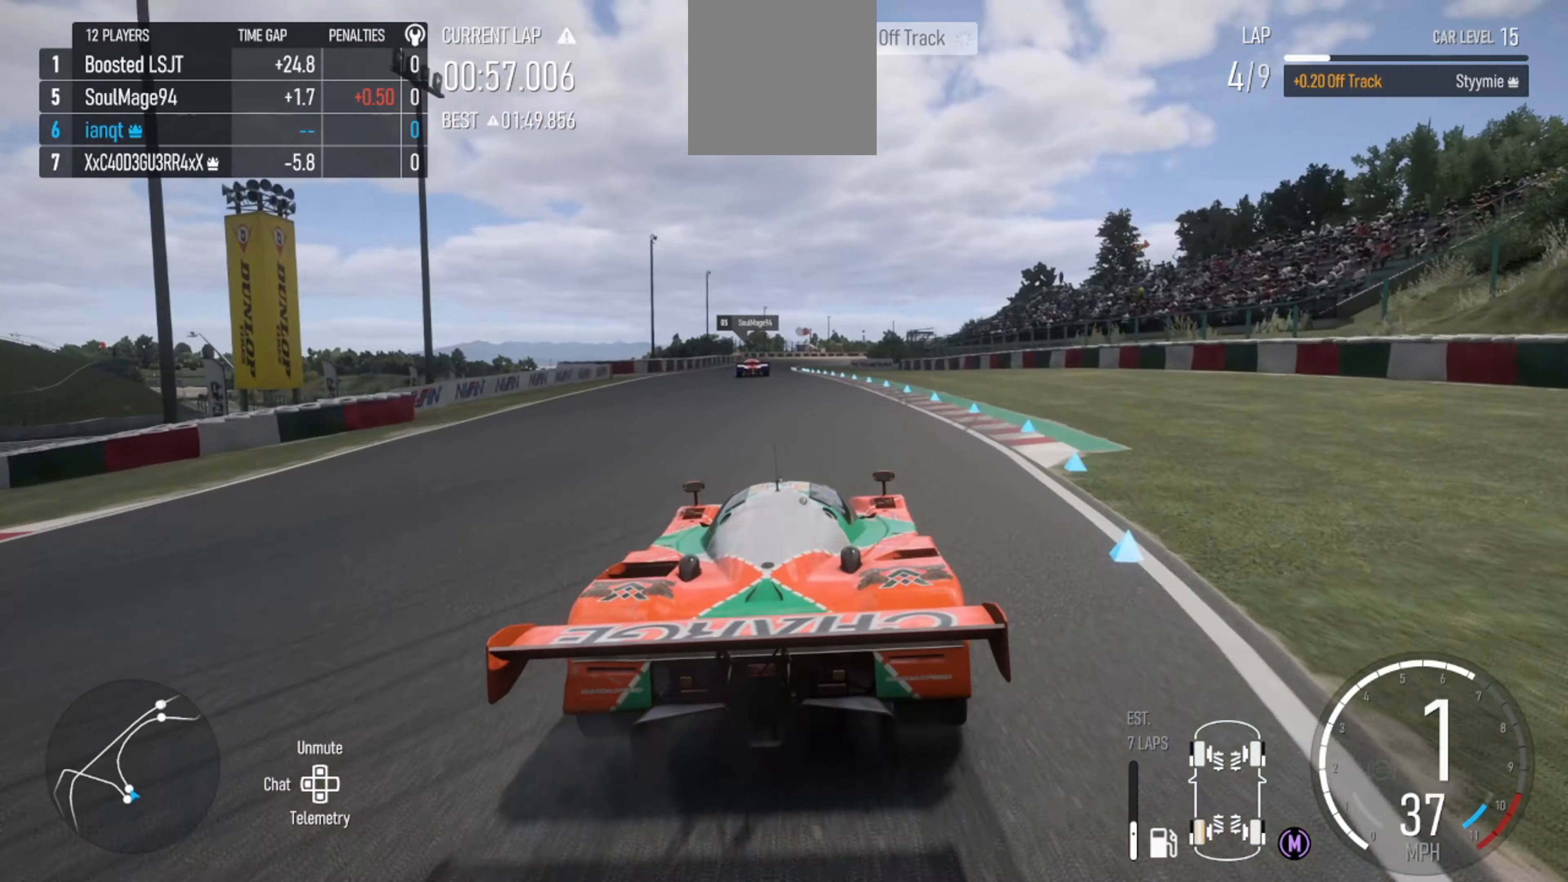
{"buttons": ["R2"], "left_stick": "center", "right_stick": "center", "events": [[100, "left_stick", "left"], [234, "left_stick", "center"]]}
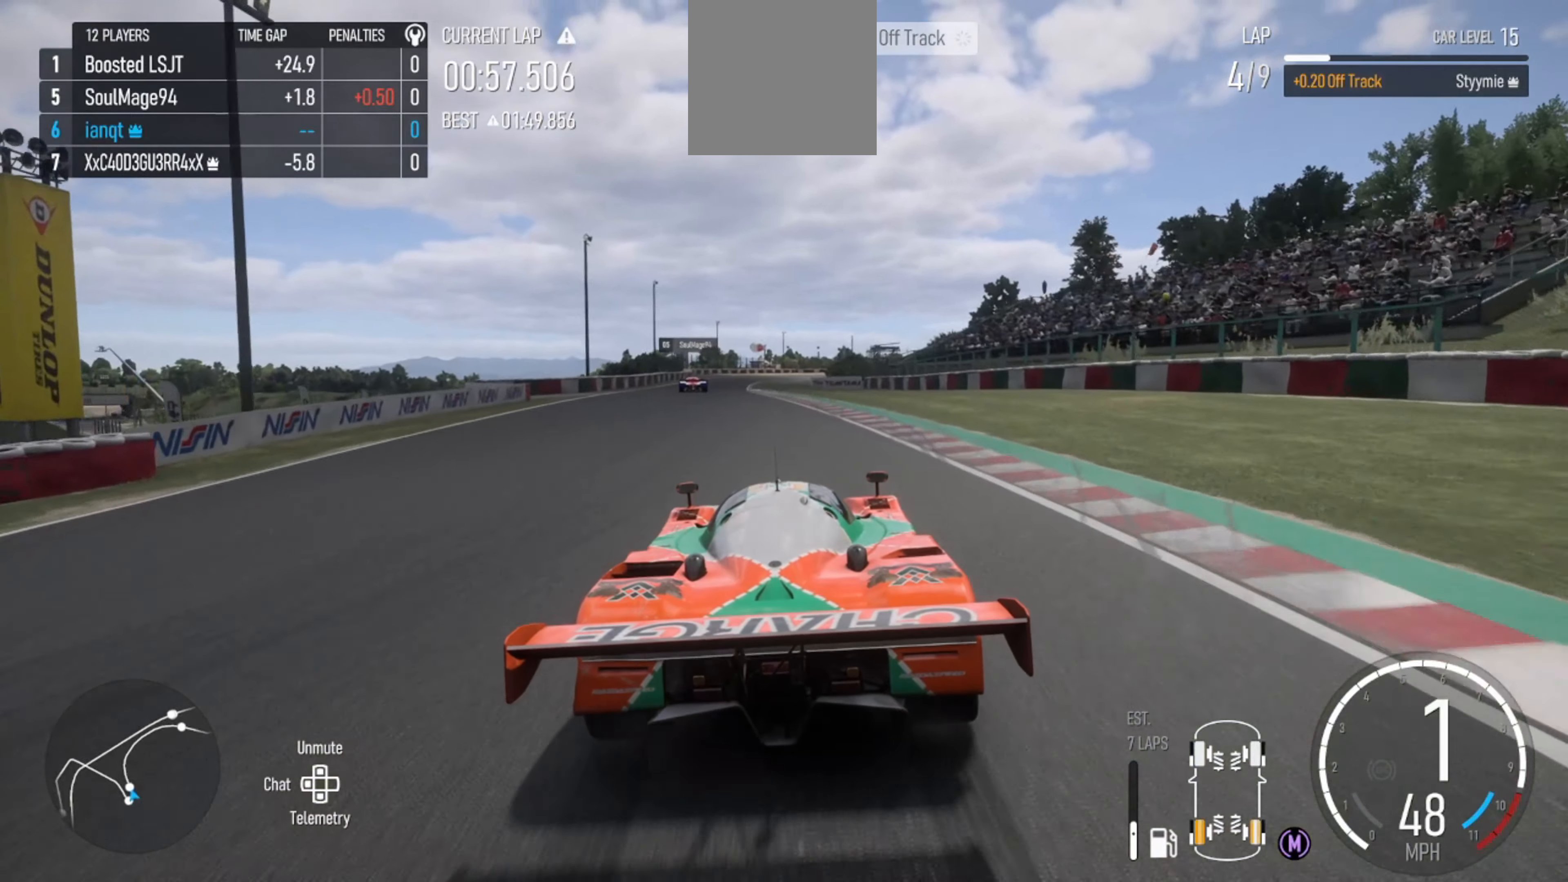
{"buttons": ["R2"], "left_stick": "center", "right_stick": "center", "events": [[67, "left_stick", "left"], [267, "X", "down"], [267, "left_stick", "center"], [367, "X", "up"], [367, "left_stick", "left"], [467, "left_stick", "center"]]}
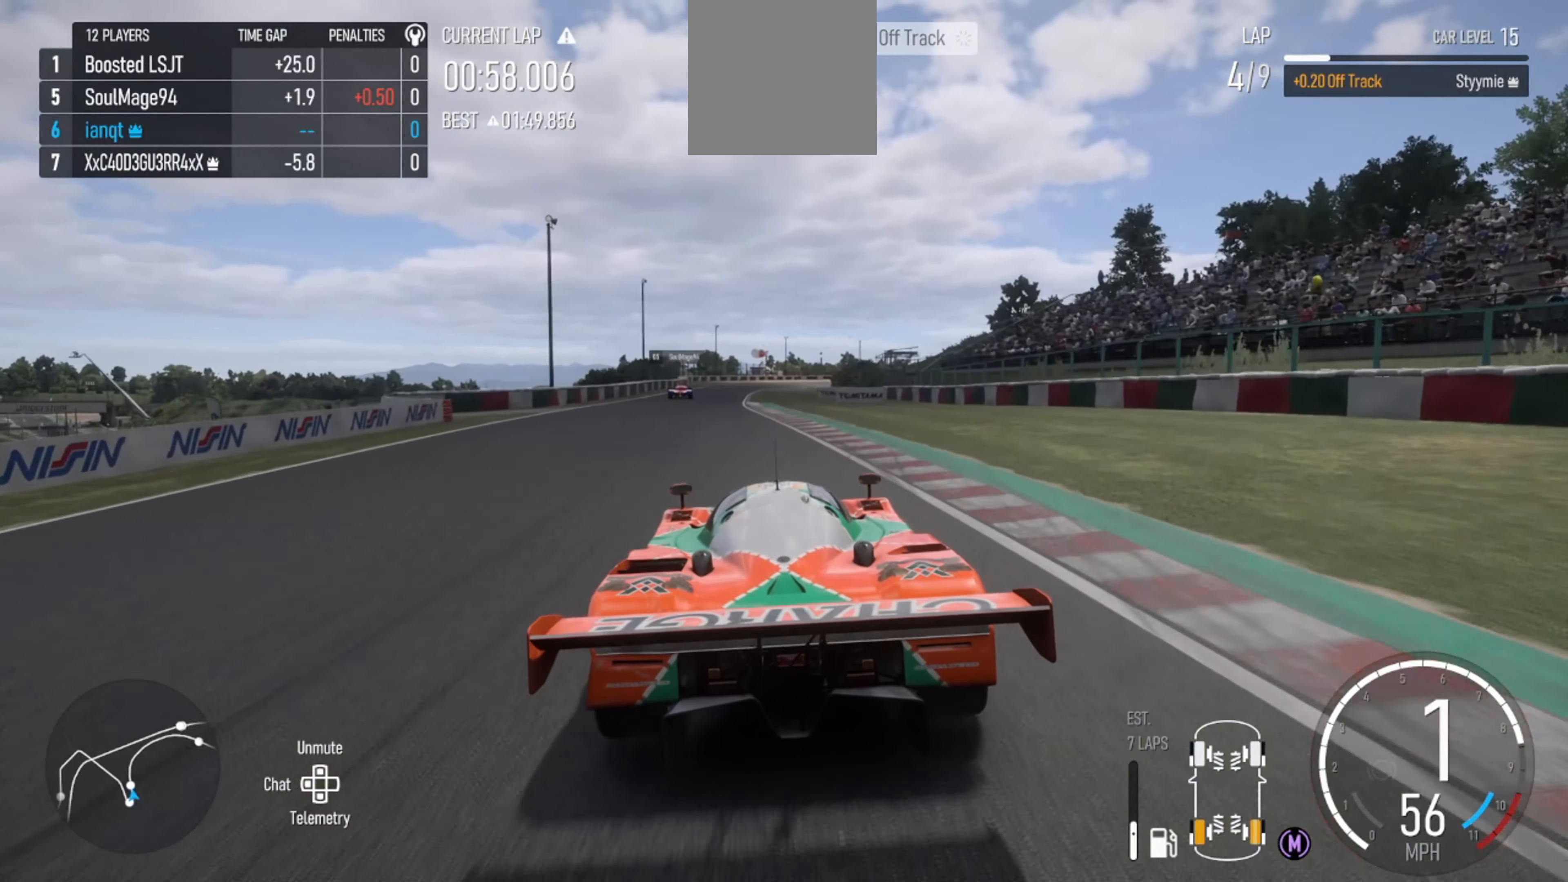
{"buttons": ["R2"], "left_stick": "center", "right_stick": "center", "events": [[34, "right_stick", "down"], [167, "right_stick", "center"], [334, "left_stick", "right"], [467, "left_stick", "center"]]}
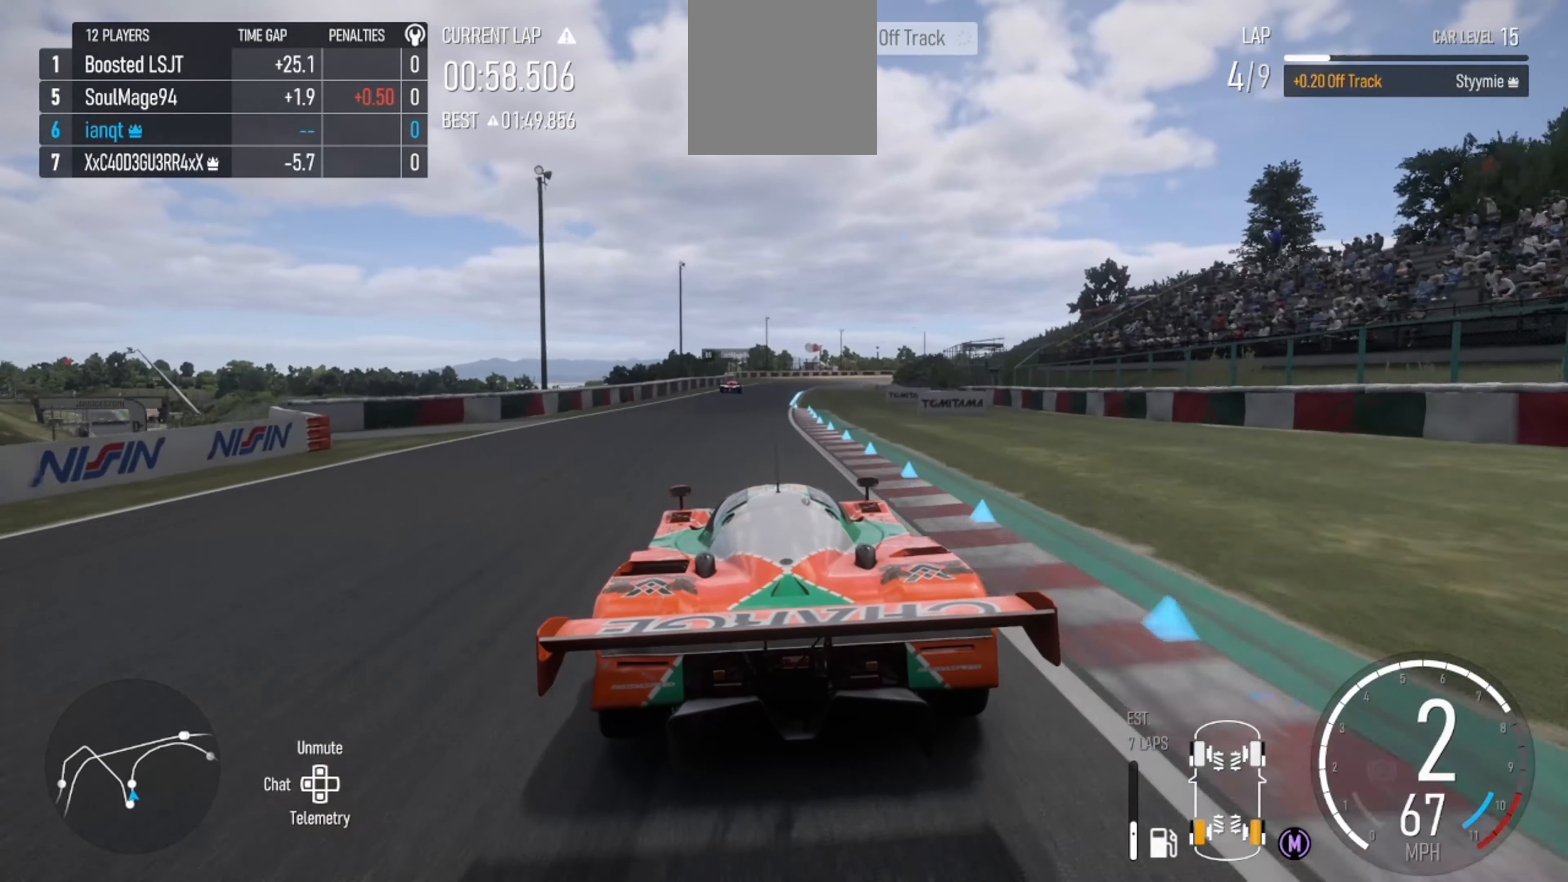
{"buttons": ["R2"], "left_stick": "left", "right_stick": "down", "events": [[34, "left_stick", "right"], [167, "left_stick", "center"], [267, "right_stick", "down"], [434, "left_stick", "left"]]}
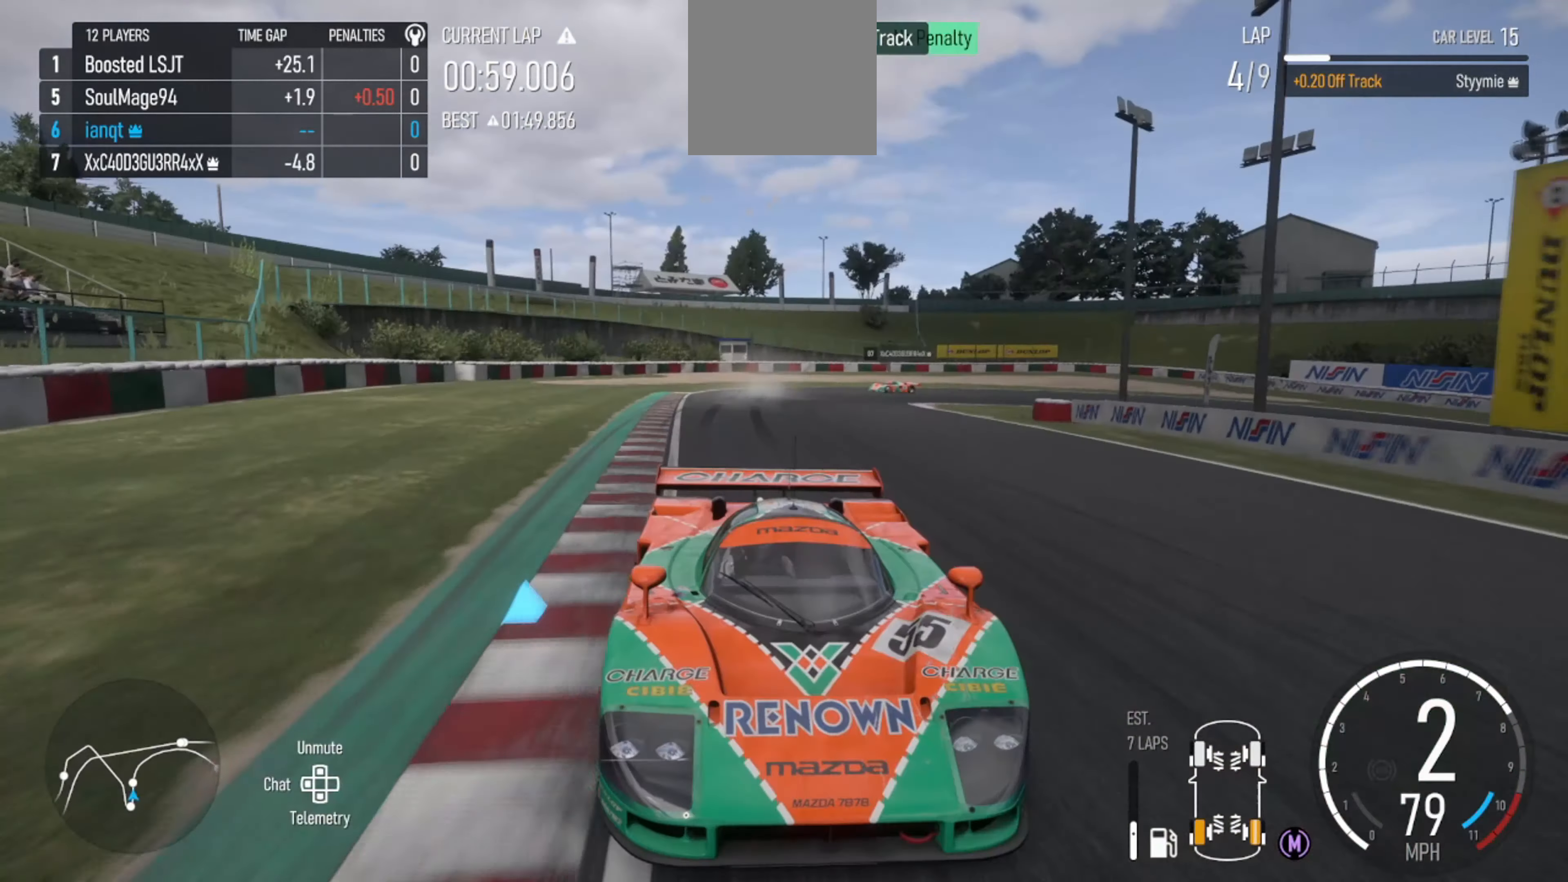
{"buttons": ["R2"], "left_stick": "center", "right_stick": "center", "events": [[167, "left_stick", "center"], [167, "right_stick", "center"]]}
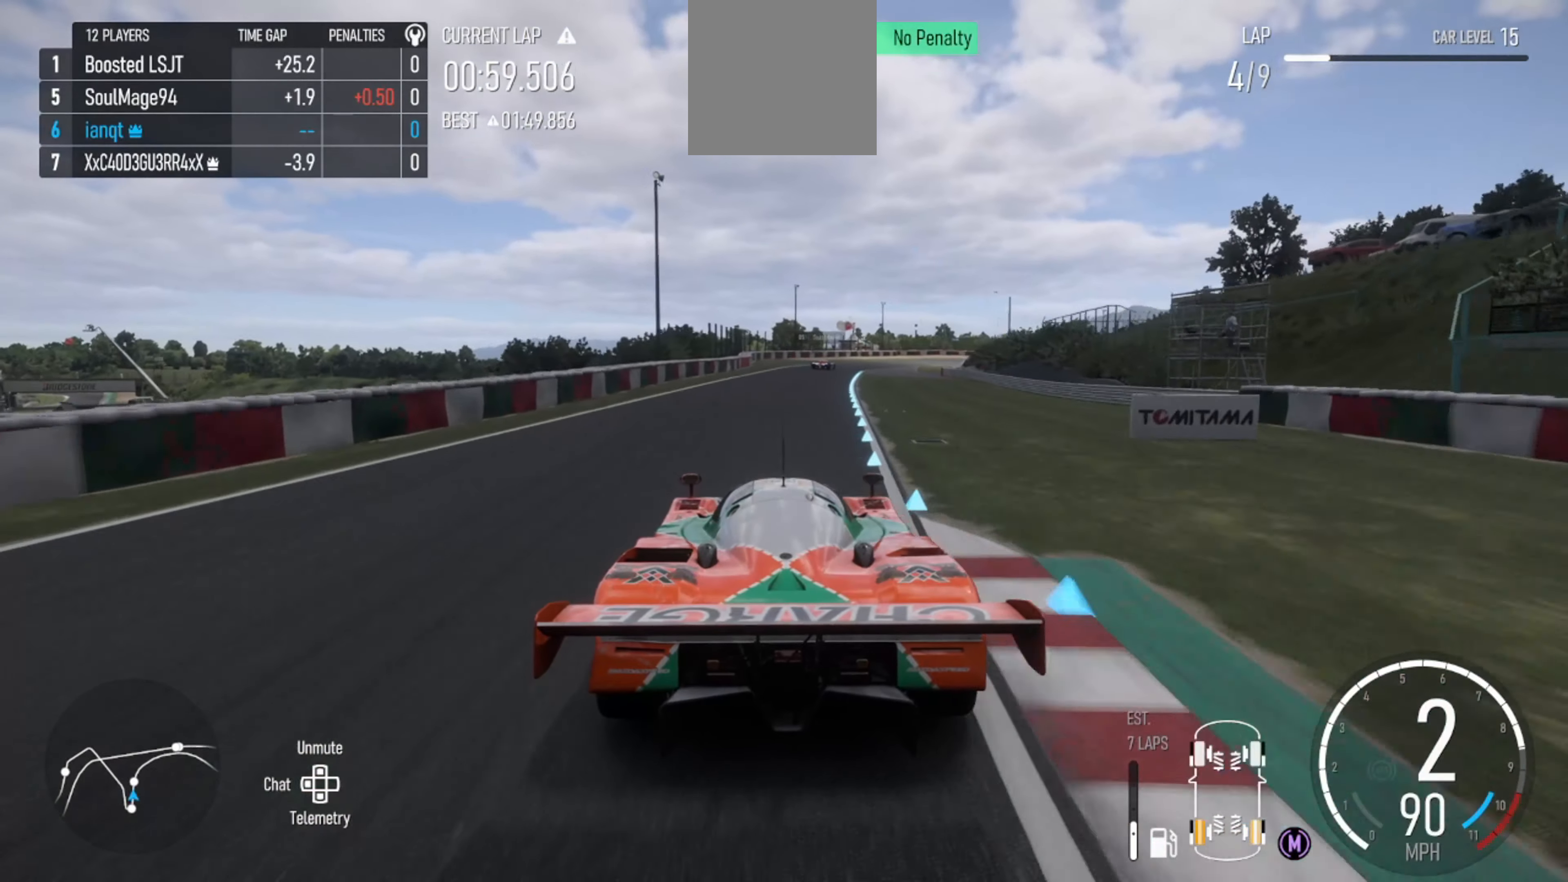
{"buttons": ["R2"], "left_stick": "right", "right_stick": "center", "events": [[500, "left_stick", "right"]]}
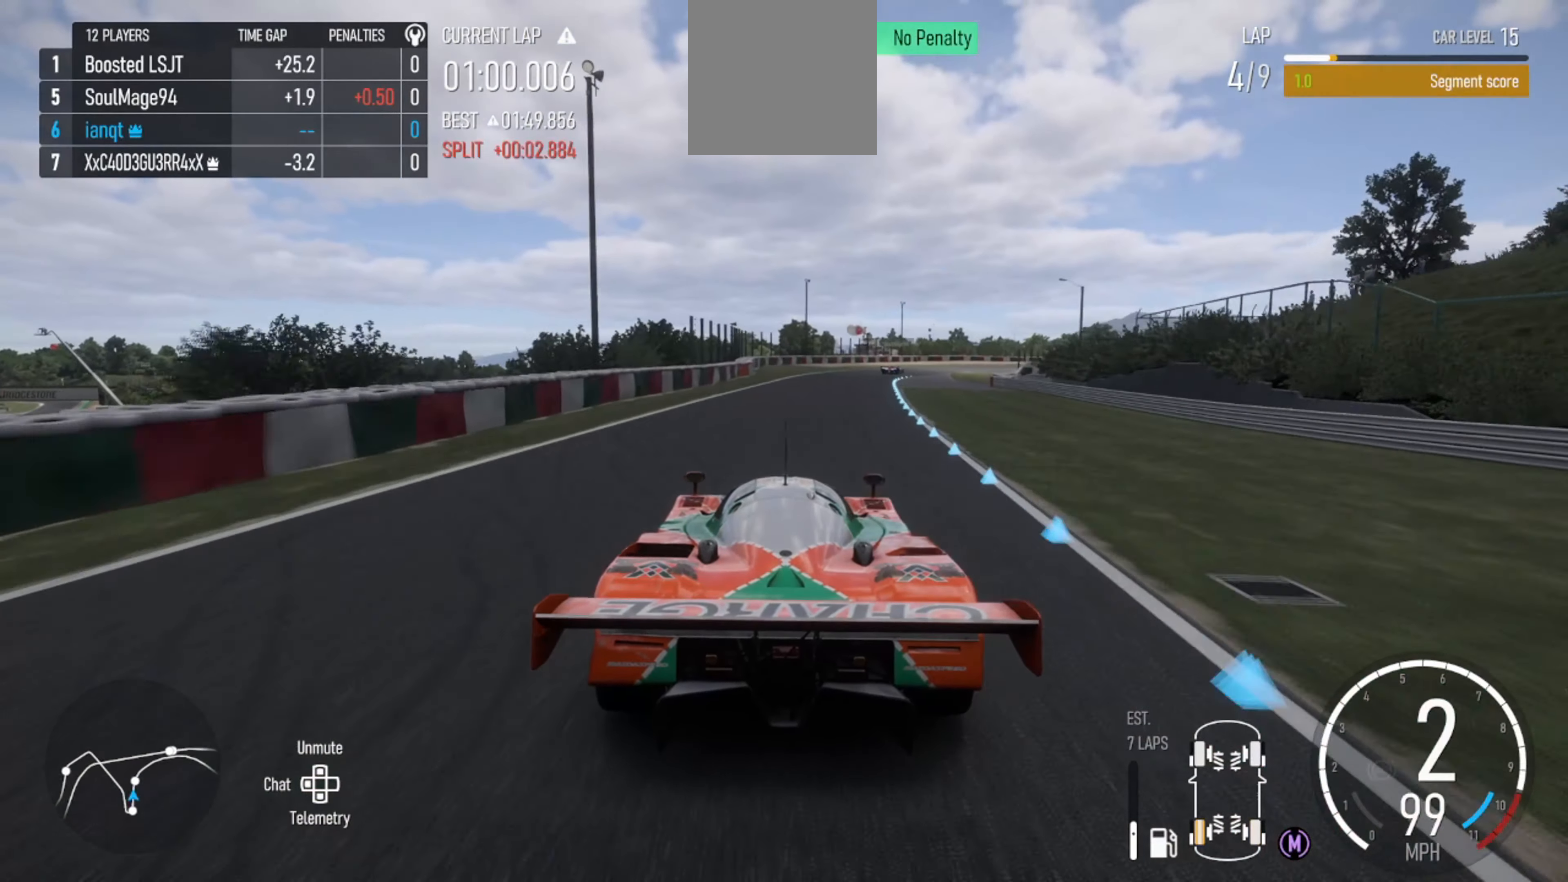
{"buttons": ["R2"], "left_stick": "right", "right_stick": "center", "events": [[200, "X", "down"], [200, "left_stick", "center"], [300, "X", "up"], [367, "left_stick", "right"]]}
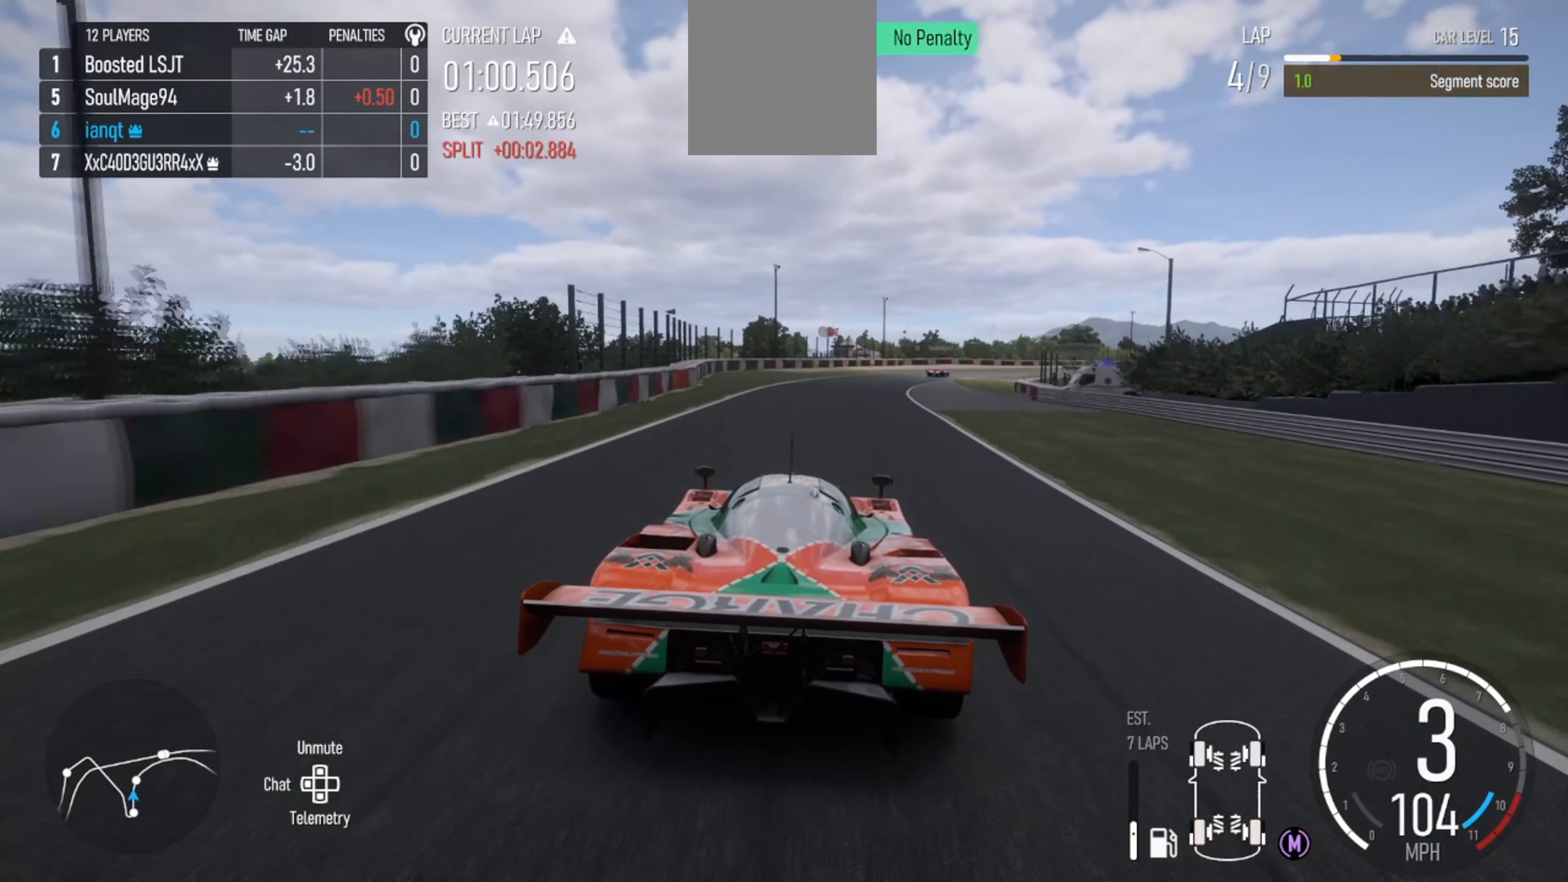
{"buttons": ["R2"], "left_stick": "center", "right_stick": "center", "events": [[67, "left_stick", "center"], [200, "left_stick", "right"], [467, "left_stick", "center"]]}
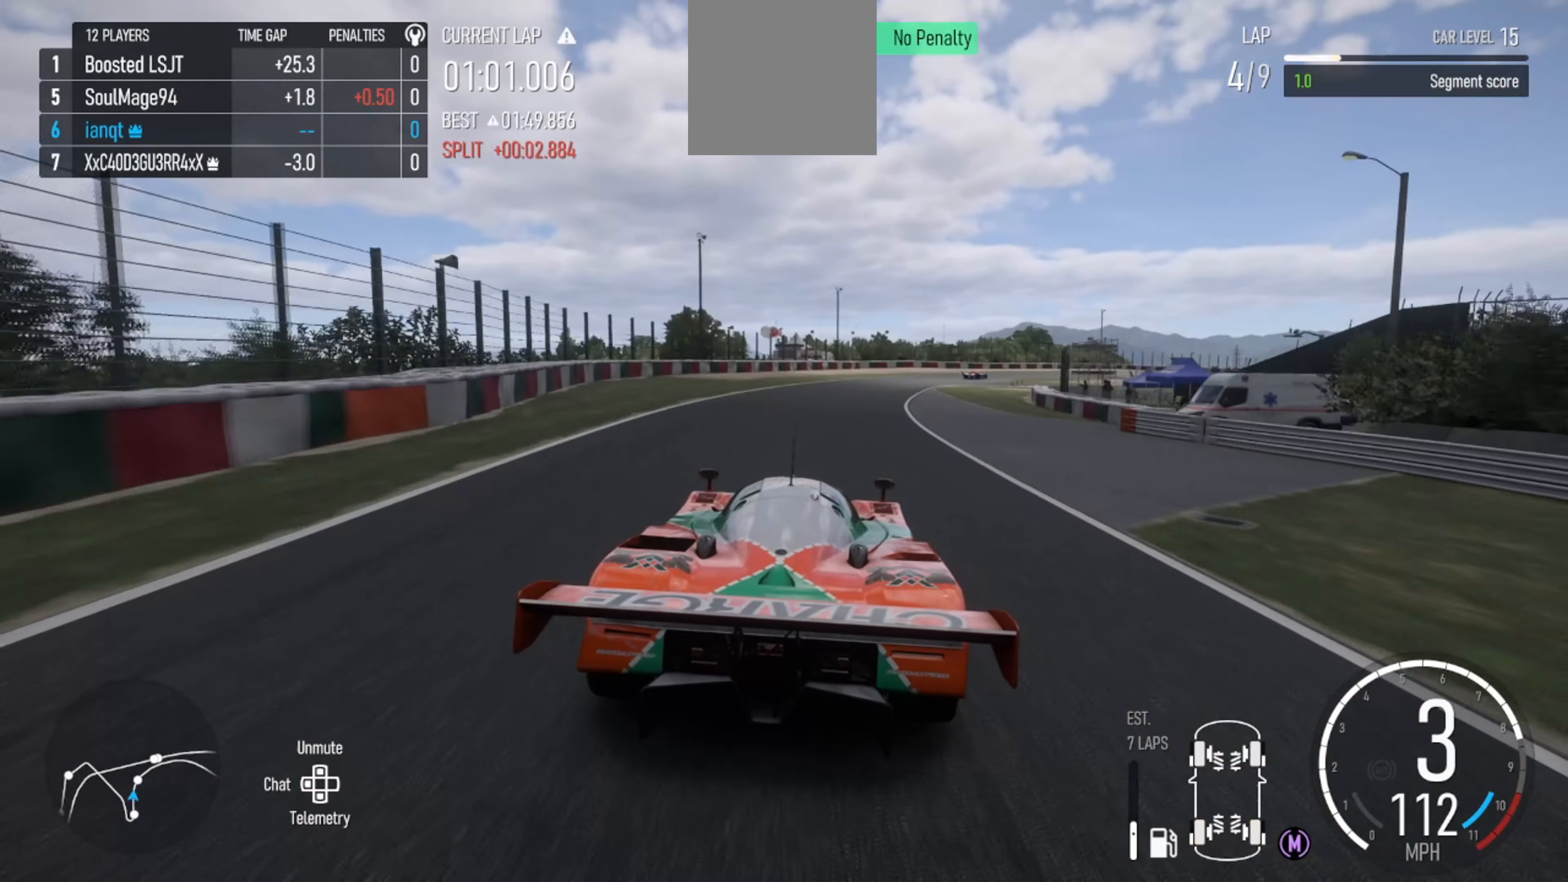
{"buttons": ["R2"], "left_stick": "right", "right_stick": "center", "events": [[134, "left_stick", "right"]]}